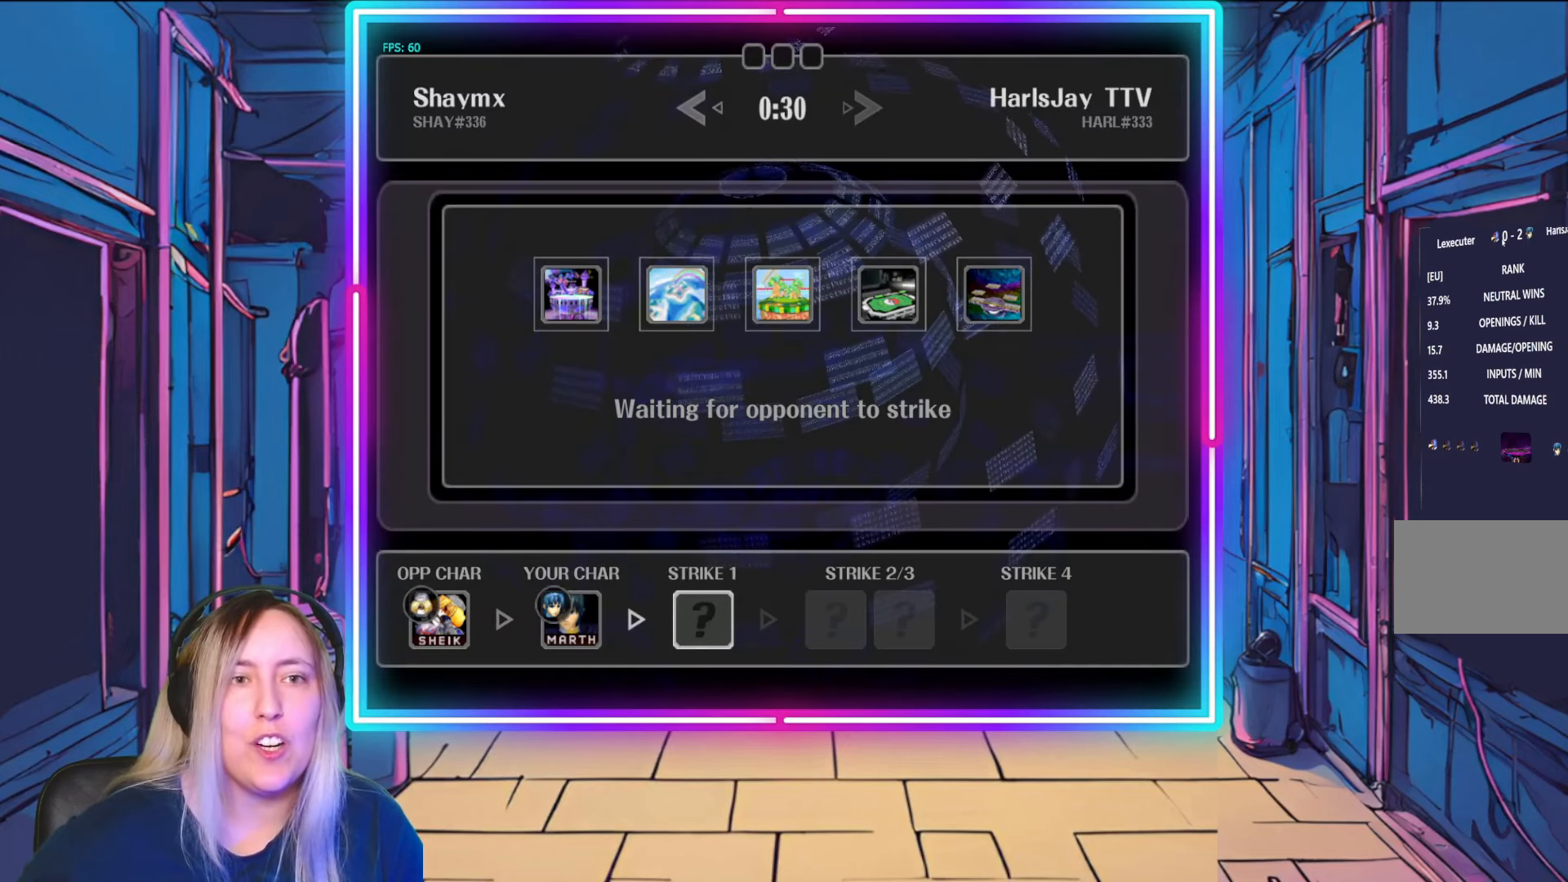
Gameplay with a controller (Nintendo layout); each line is a JSON object with the inputs held at the frame after it. "events" lists button and stick changes between this image and that frame as [ms after this image, input, new state], when the widget could be followed in between. Not read: L3 R3 START.
{"buttons": [], "left_stick": "center", "right_stick": "center", "events": [[400, "left_stick", "down-right"], [500, "left_stick", "center"]]}
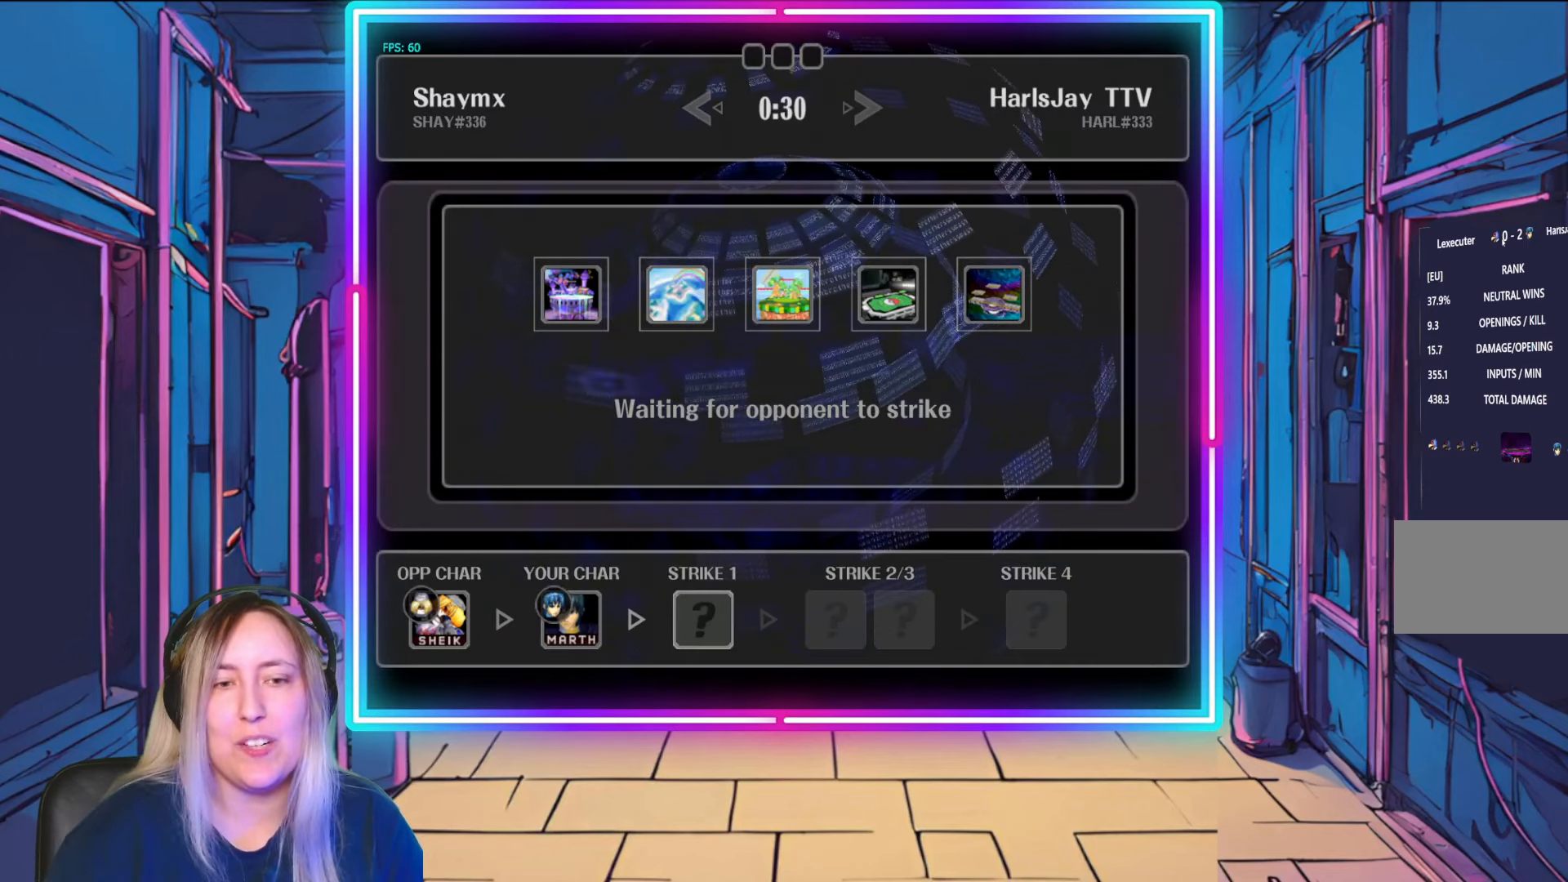
{"buttons": [], "left_stick": "center", "right_stick": "center", "events": []}
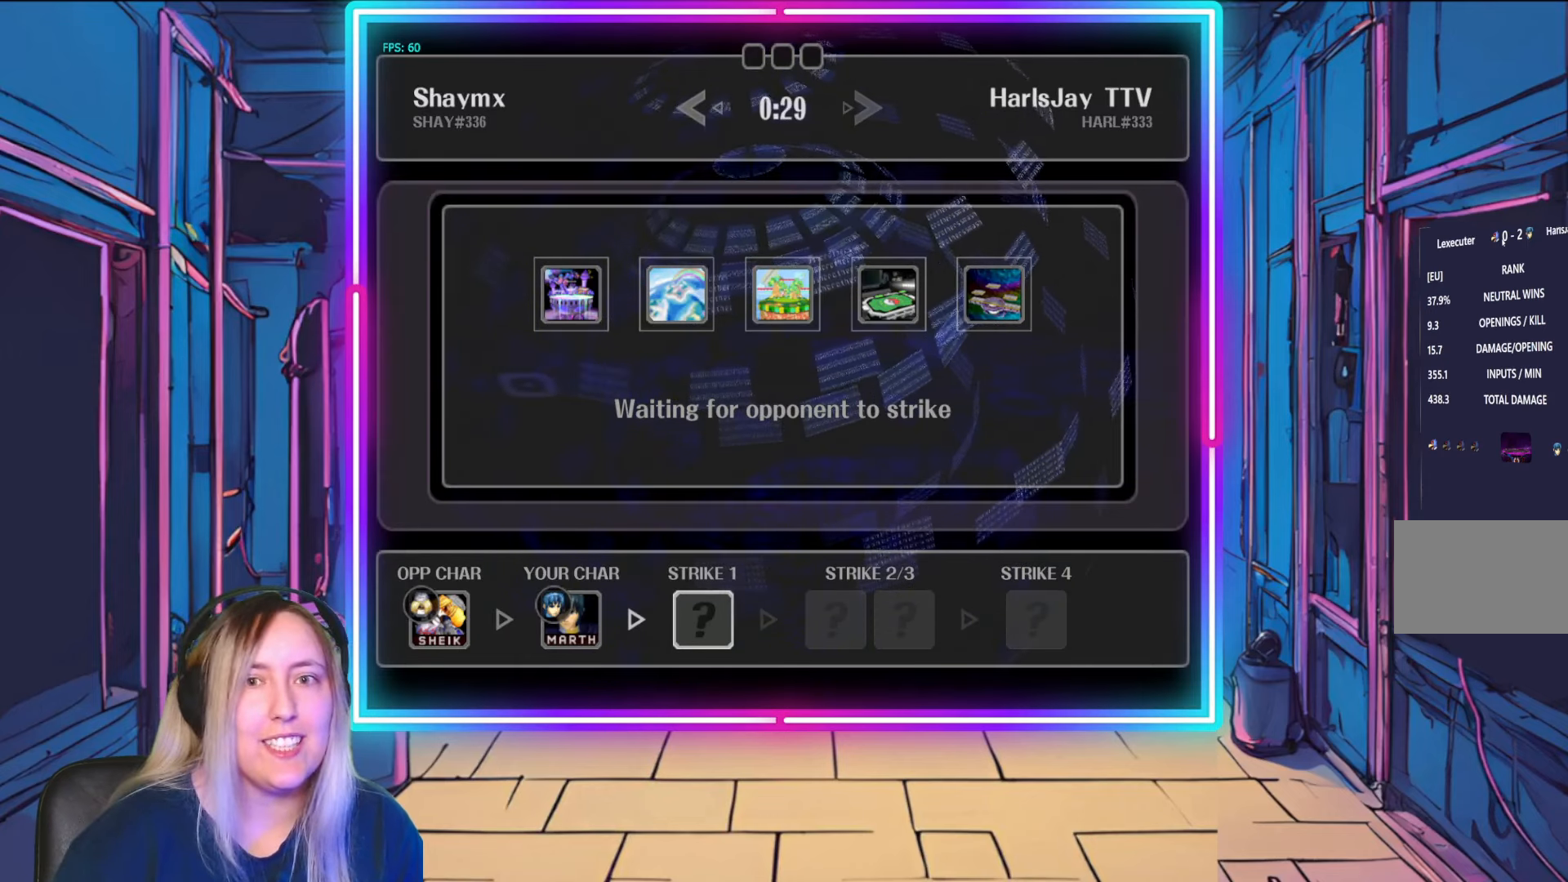
{"buttons": [], "left_stick": "center", "right_stick": "center", "events": []}
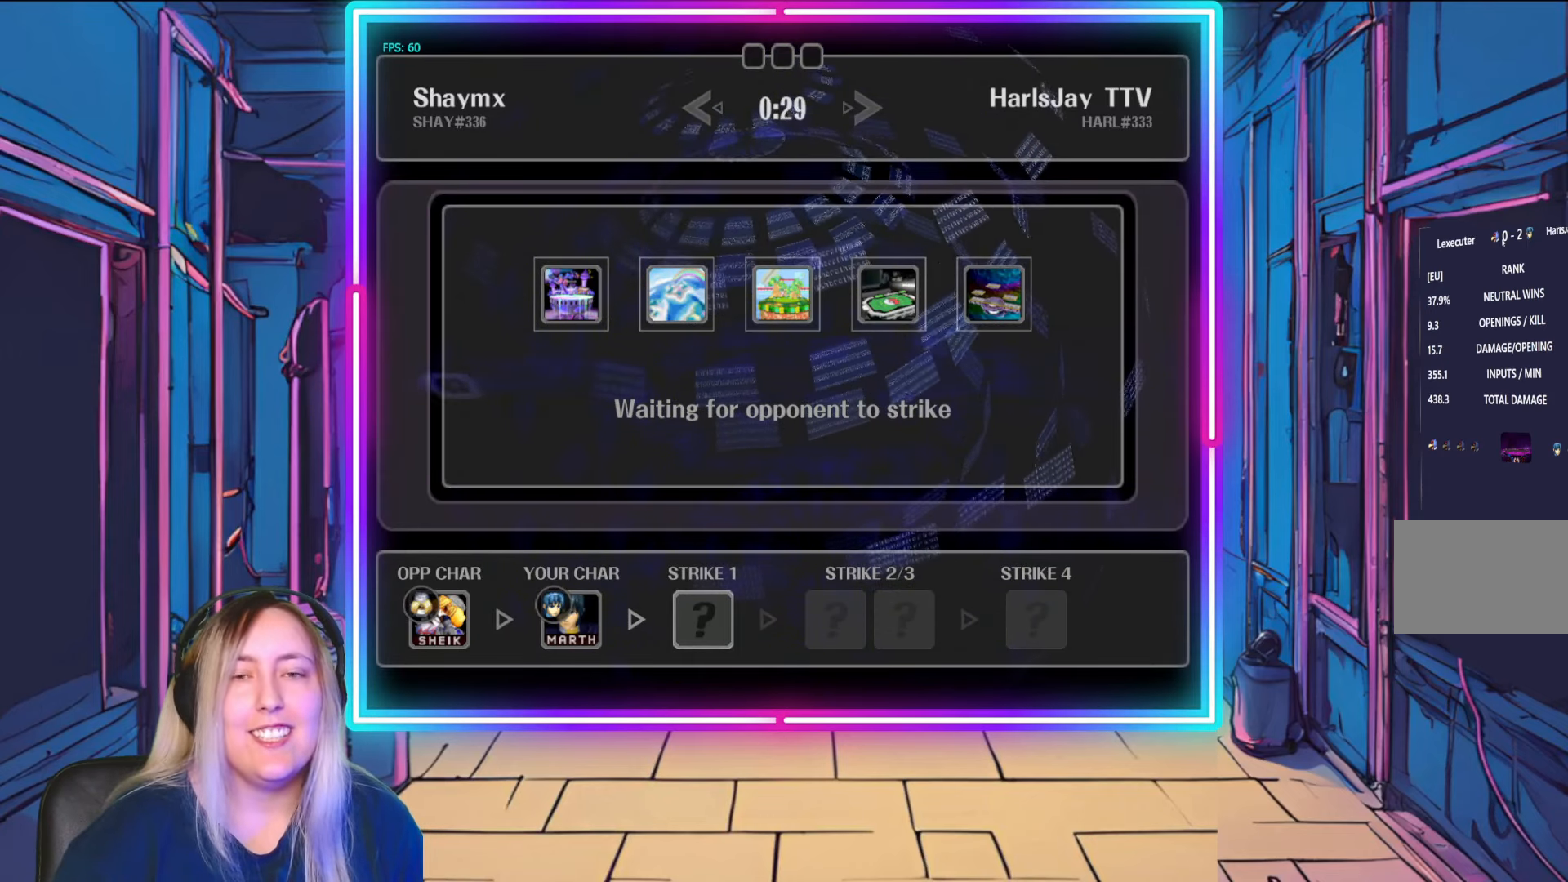
{"buttons": [], "left_stick": "center", "right_stick": "center", "events": []}
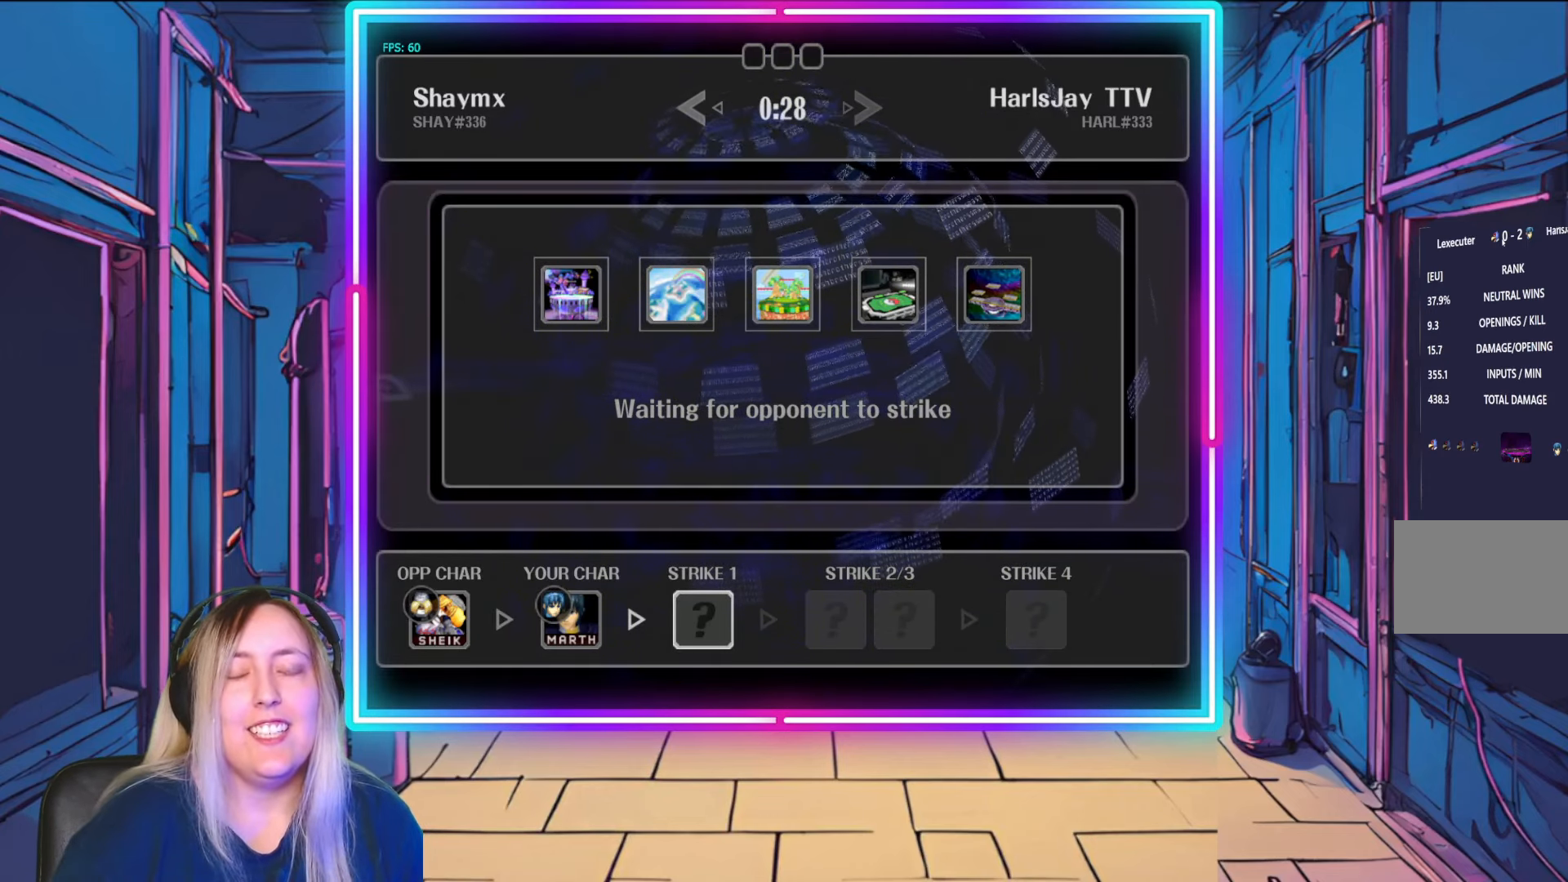
{"buttons": [], "left_stick": "center", "right_stick": "center", "events": [[367, "left_stick", "right"], [483, "left_stick", "center"]]}
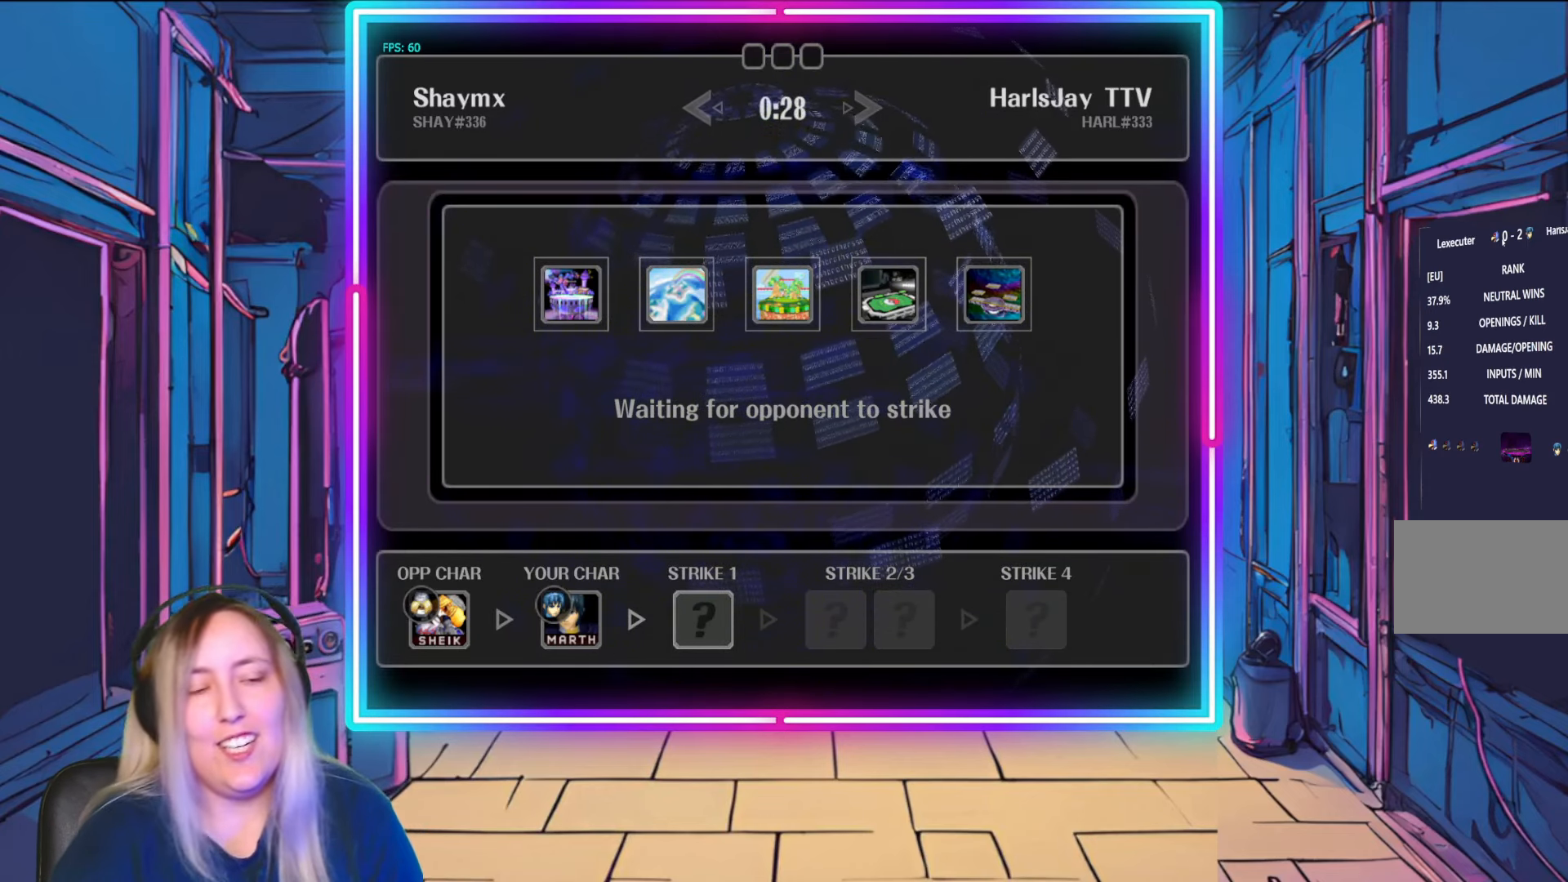
{"buttons": [], "left_stick": "center", "right_stick": "center", "events": []}
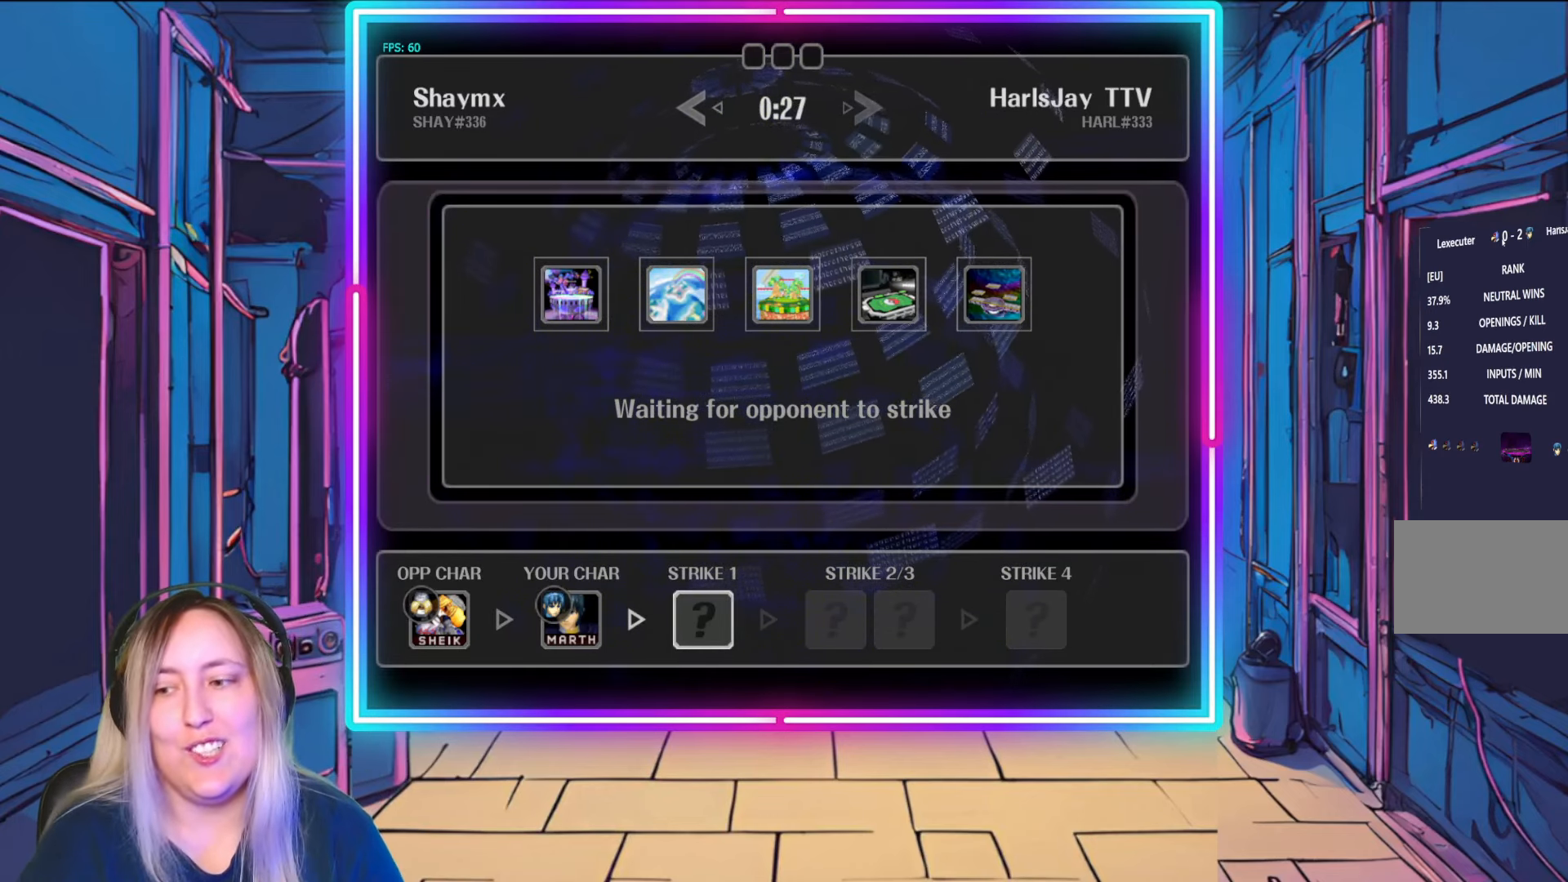
{"buttons": [], "left_stick": "center", "right_stick": "center", "events": []}
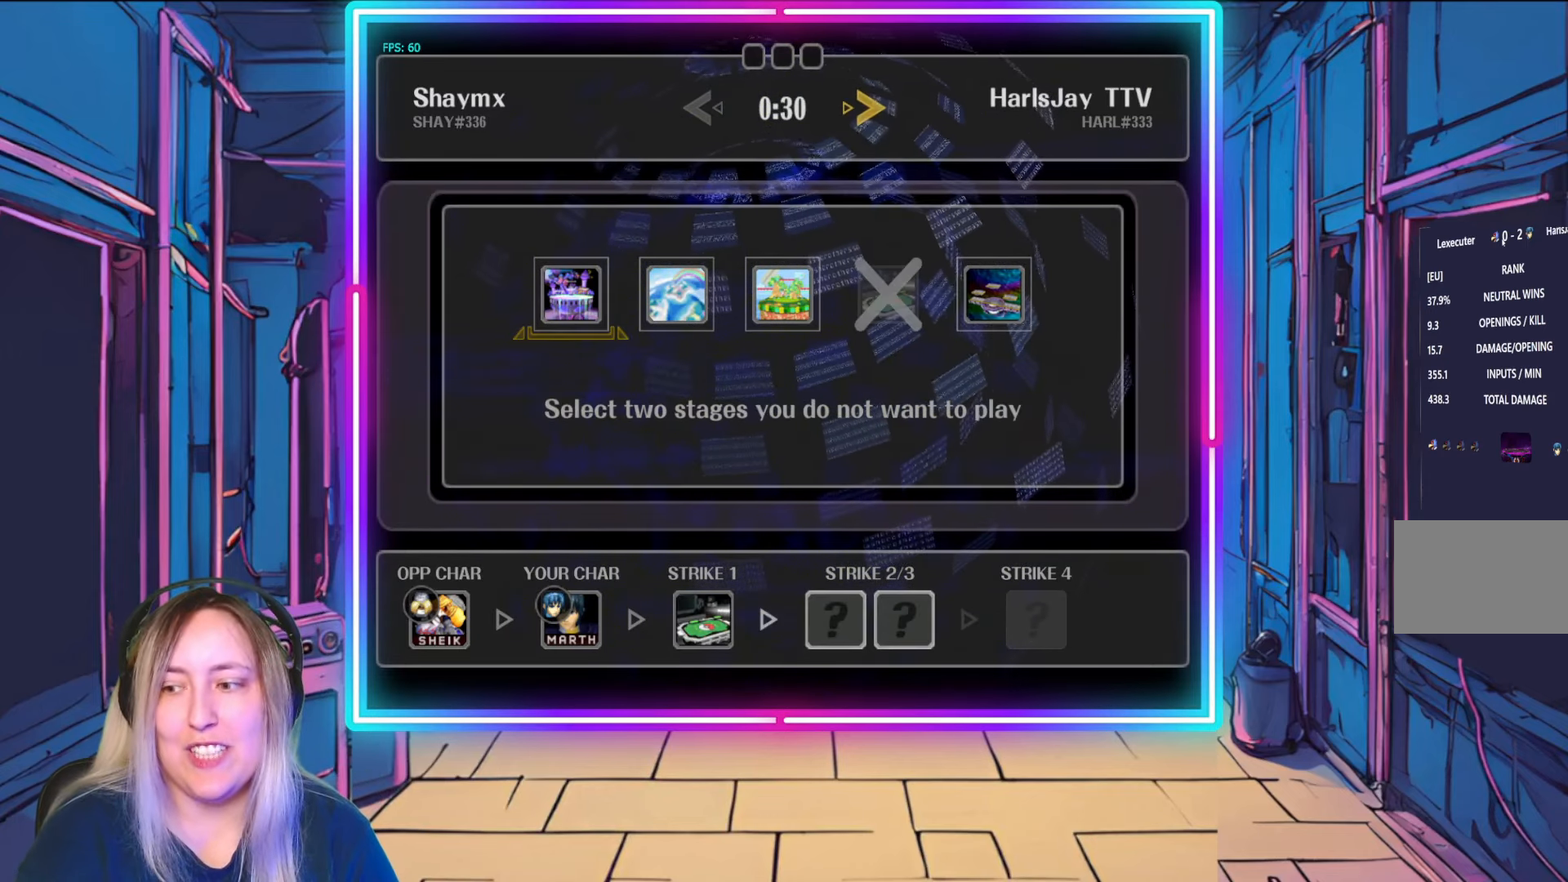
{"buttons": [], "left_stick": "center", "right_stick": "center", "events": [[250, "left_stick", "right"], [417, "left_stick", "center"]]}
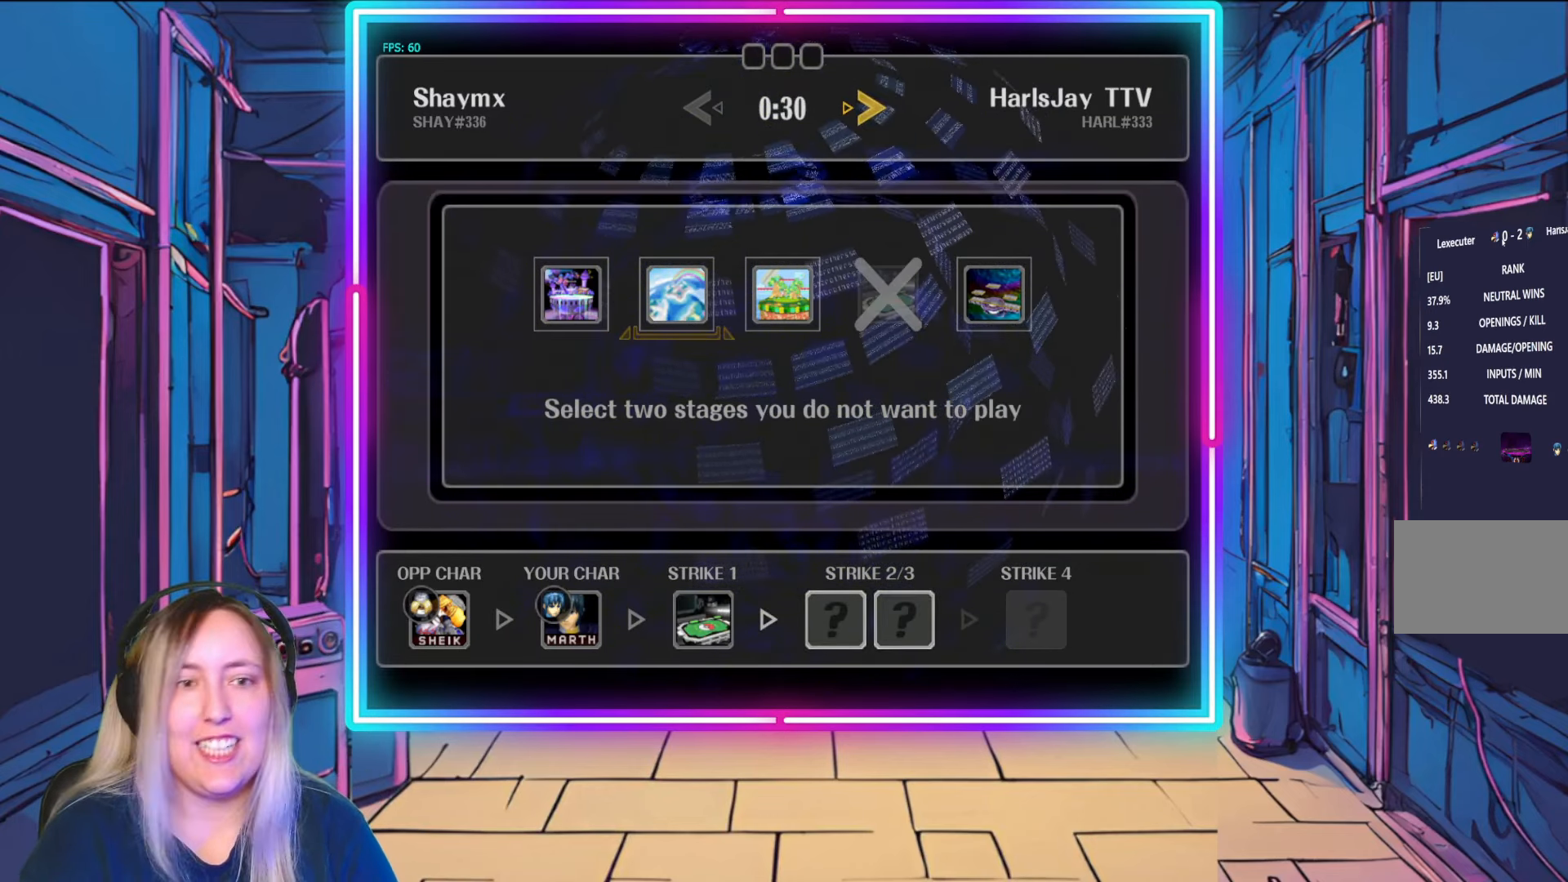
{"buttons": [], "left_stick": "center", "right_stick": "center", "events": []}
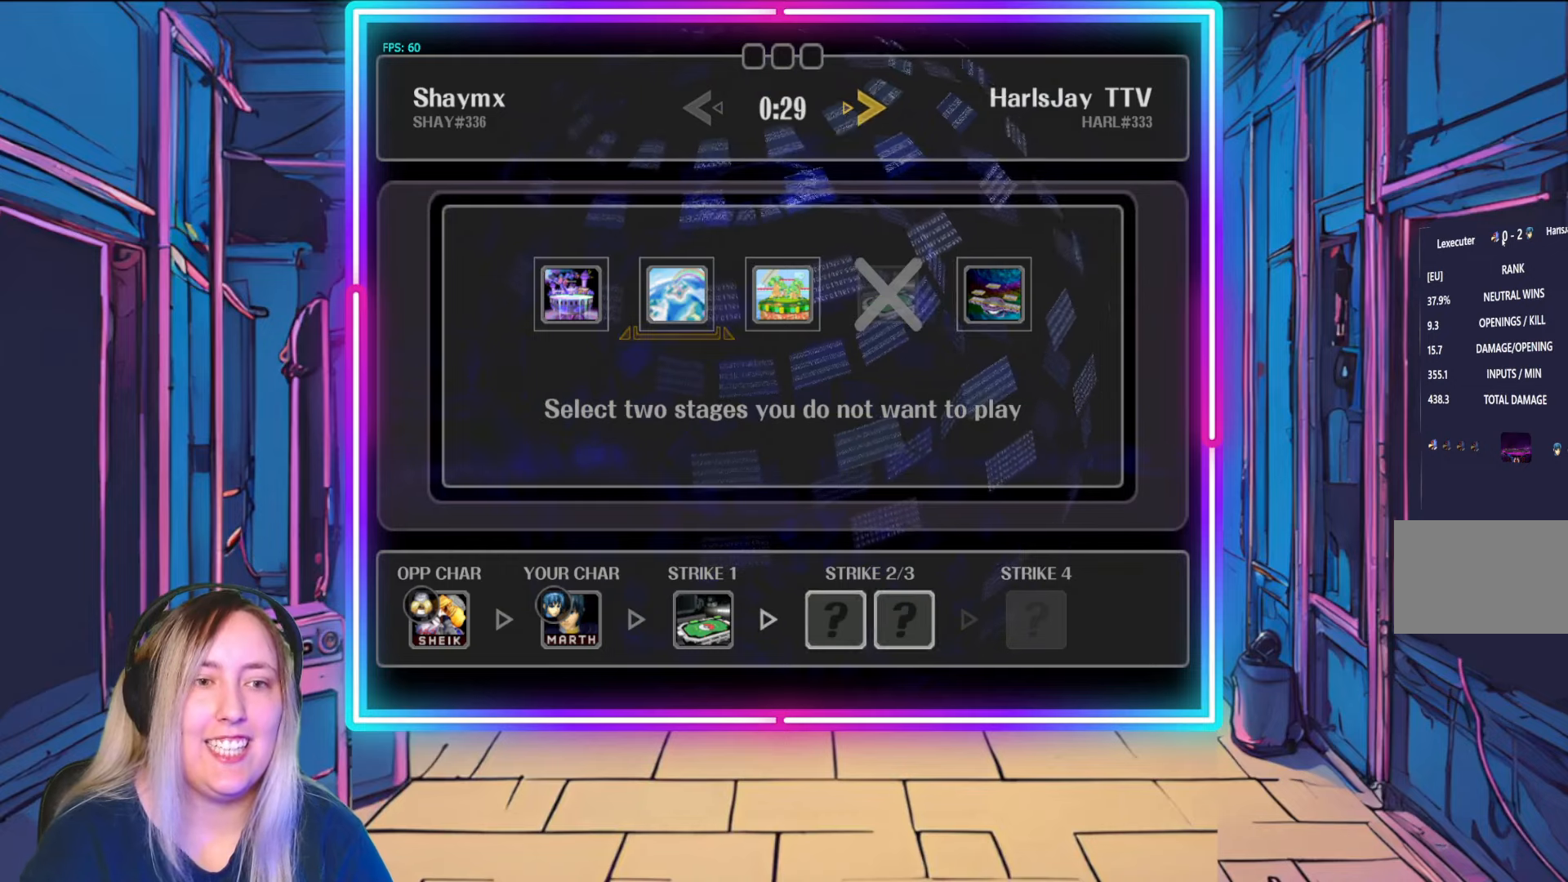
{"buttons": ["A"], "left_stick": "center", "right_stick": "center", "events": [[50, "A", "down"], [117, "A", "up"], [117, "left_stick", "right"], [233, "A", "down"], [233, "left_stick", "center"], [350, "A", "up"], [400, "A", "down"]]}
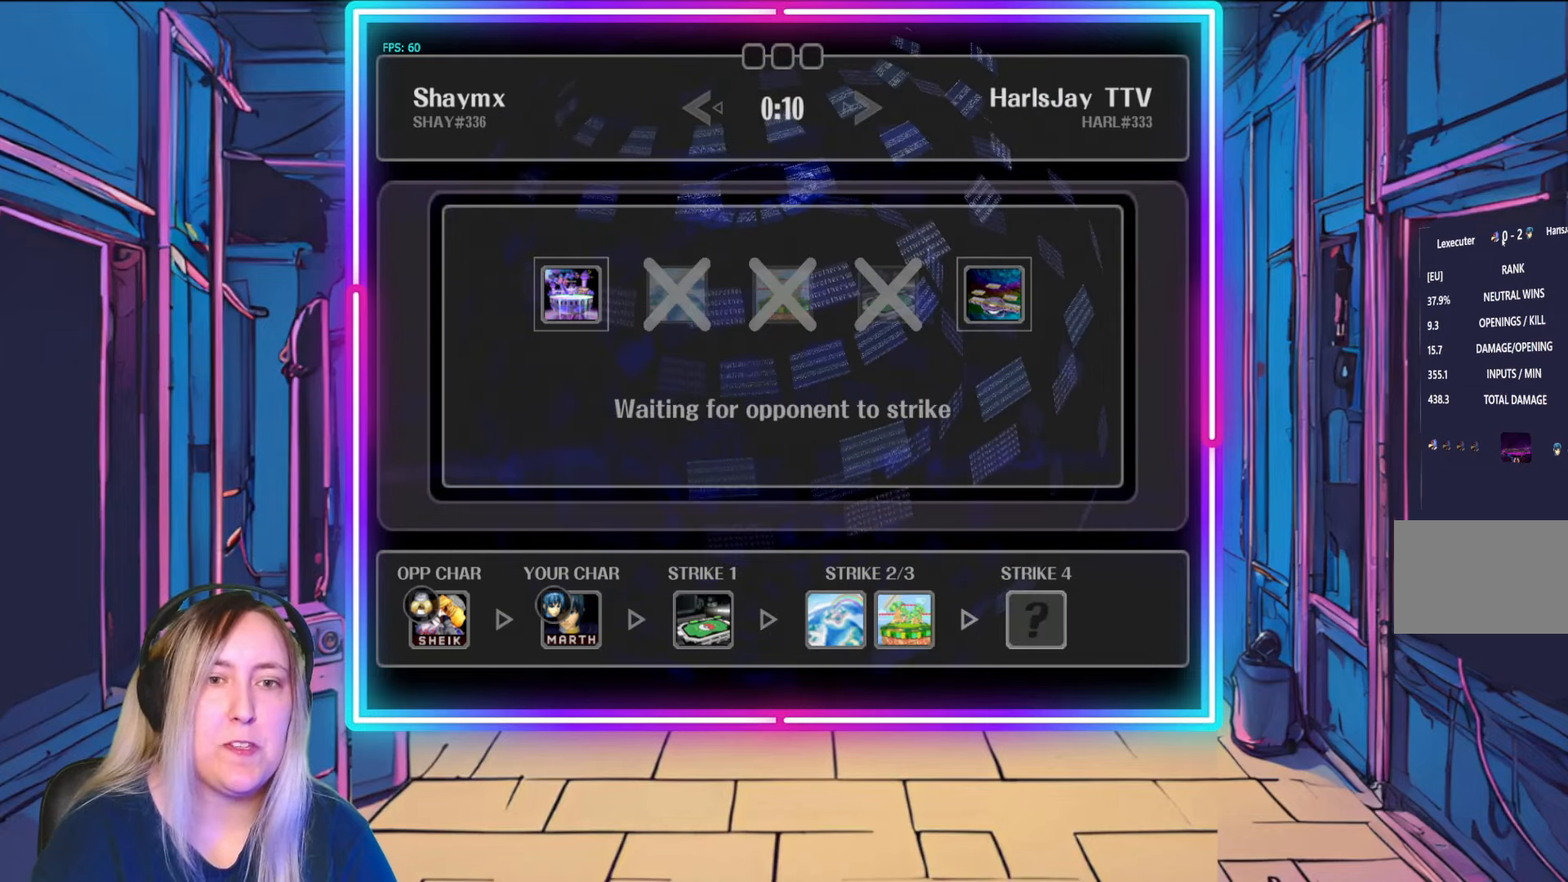
{"buttons": [], "left_stick": "center", "right_stick": "center", "events": [[33, "A", "up"], [67, "A", "down"], [233, "A", "up"], [283, "A", "down"], [467, "A", "up"]]}
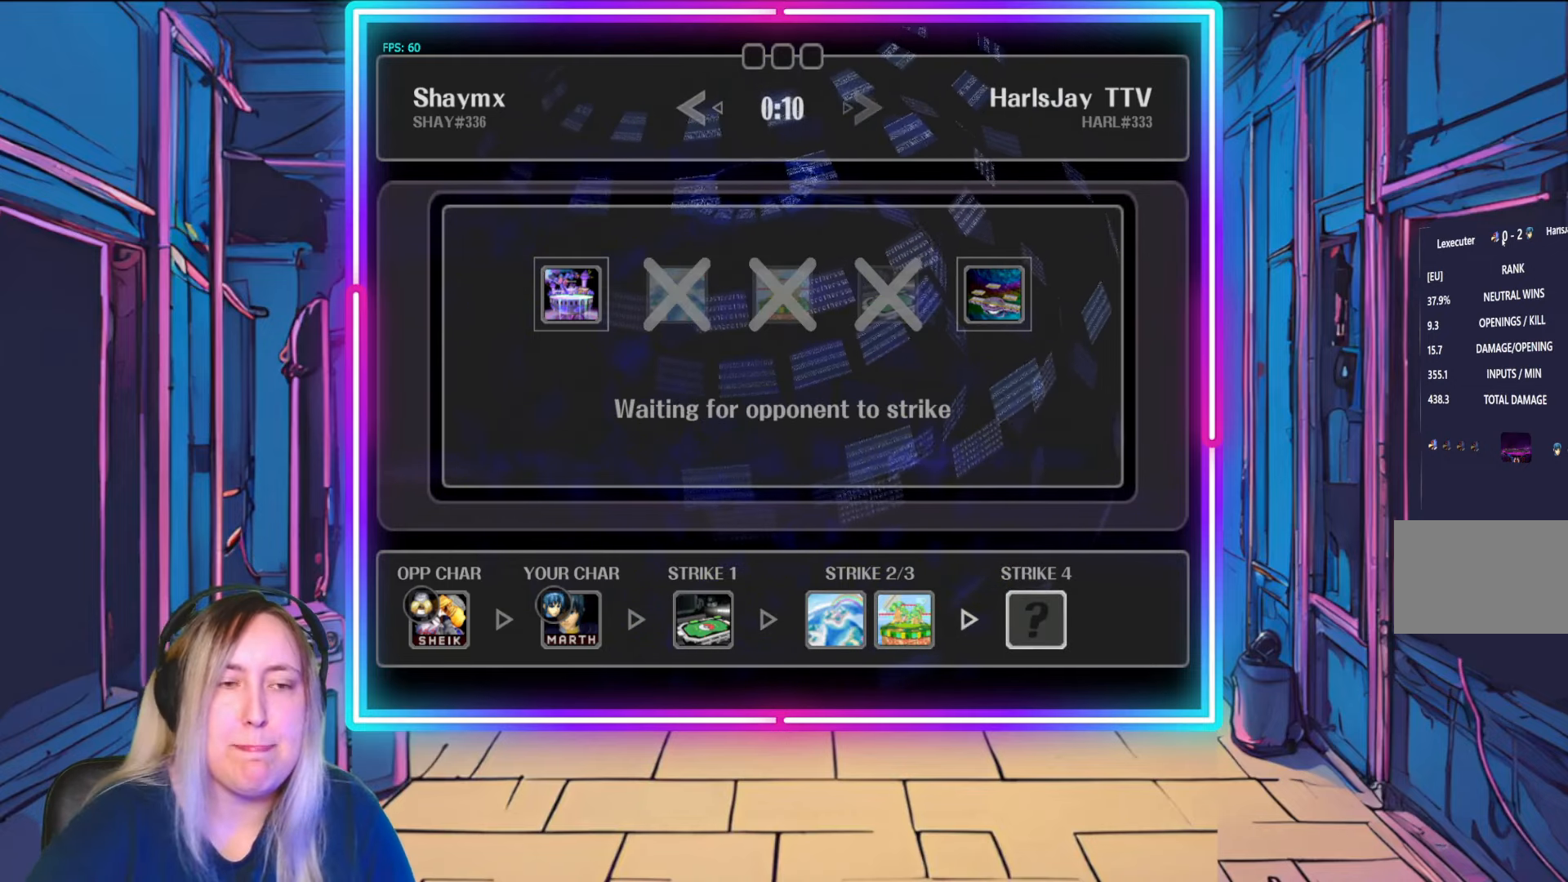
{"buttons": ["A"], "left_stick": "center", "right_stick": "center", "events": [[33, "A", "down"], [183, "A", "up"], [250, "A", "down"], [433, "A", "up"], [500, "A", "down"]]}
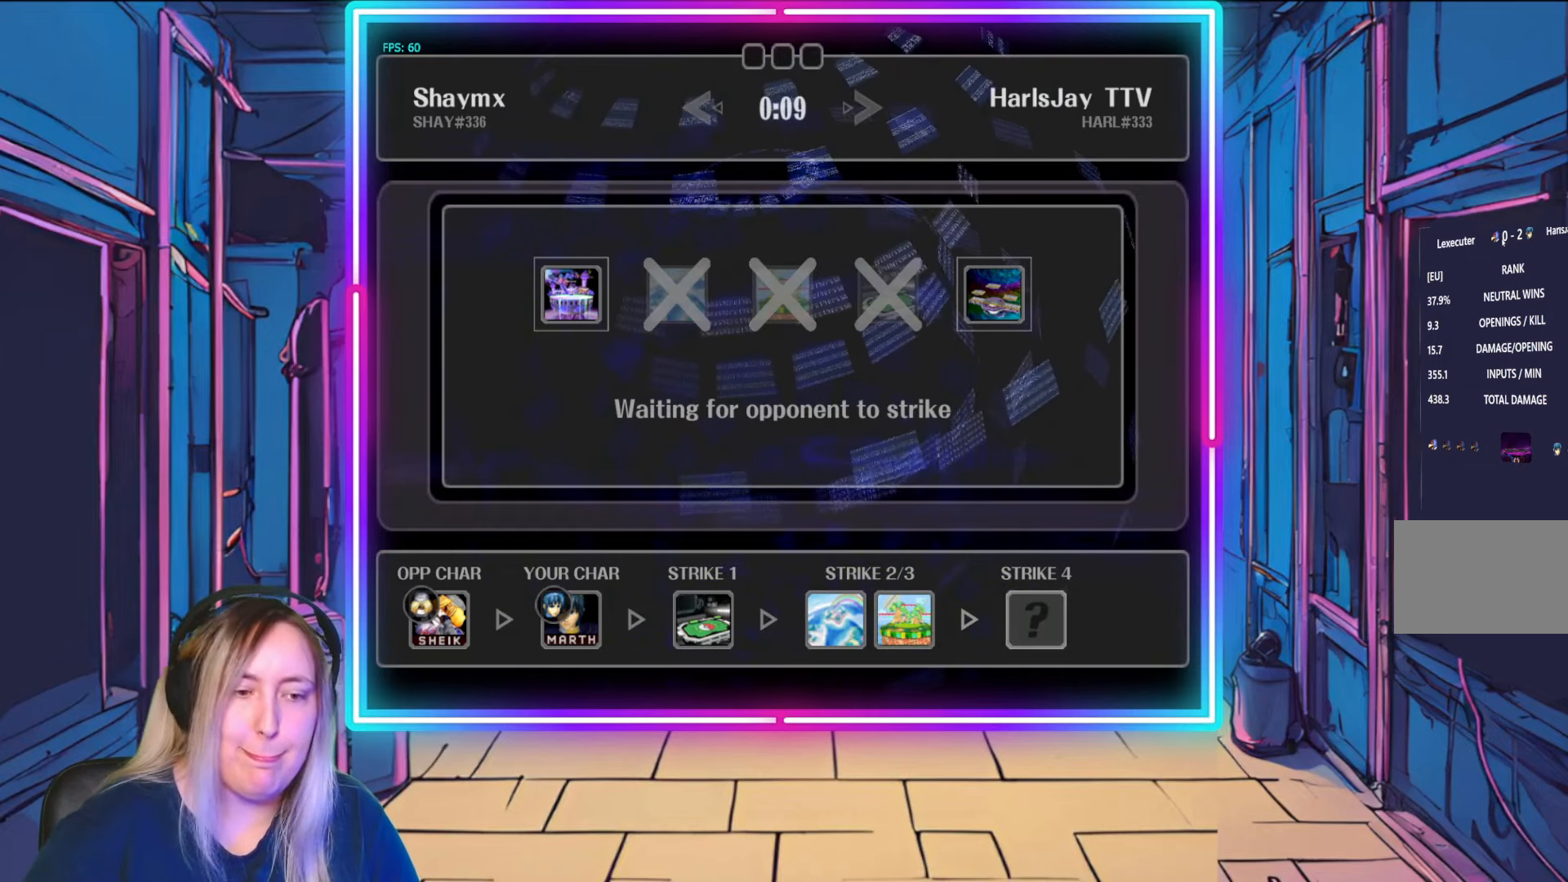
{"buttons": [], "left_stick": "center", "right_stick": "center", "events": [[150, "A", "up"], [233, "A", "down"], [400, "A", "up"]]}
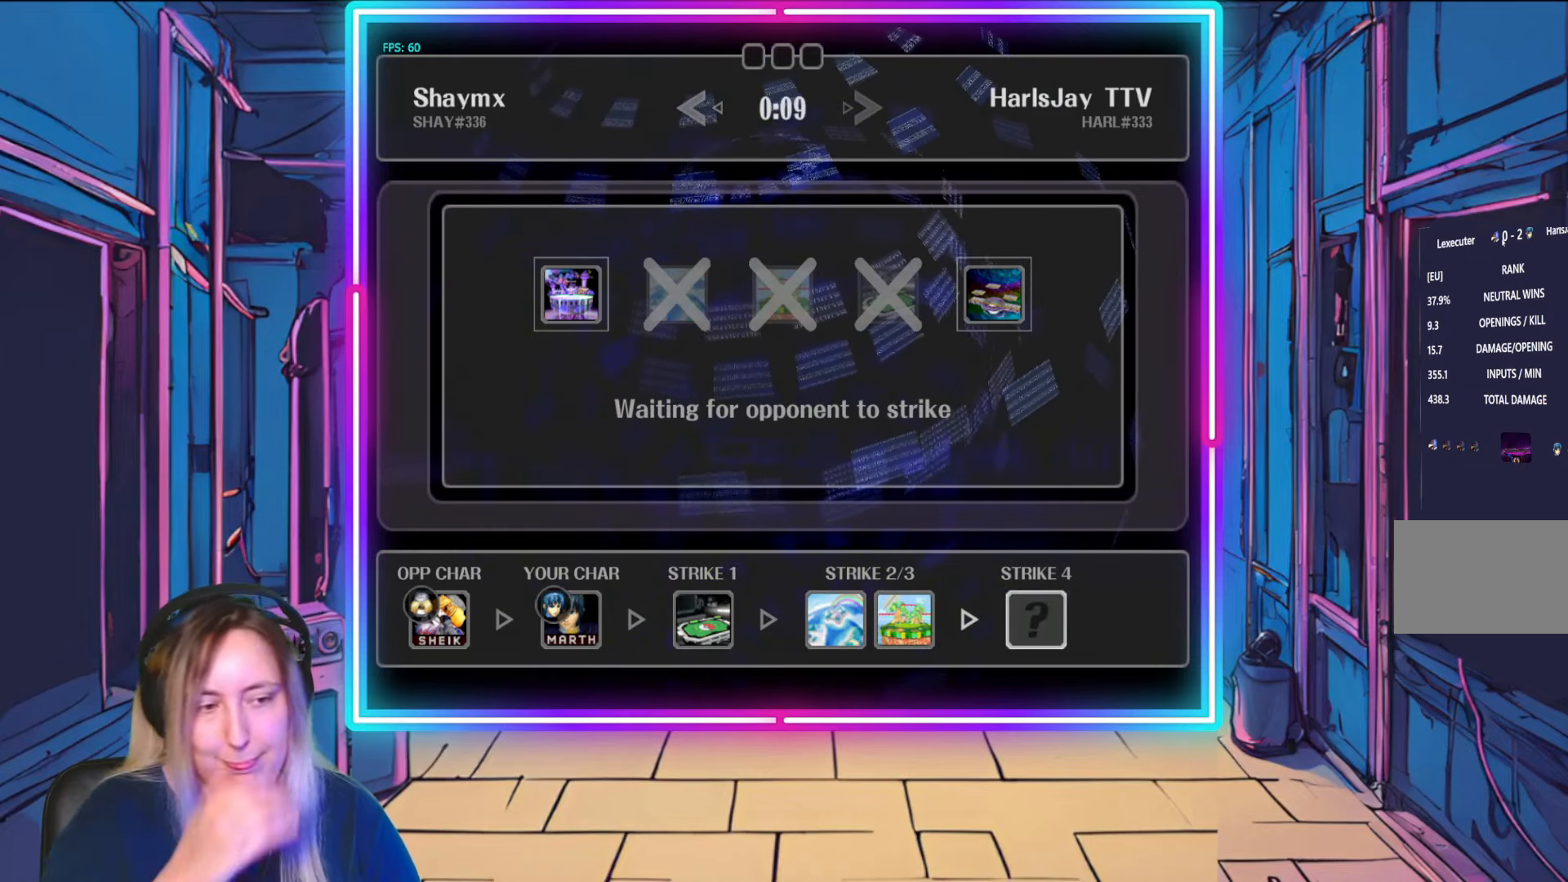
{"buttons": ["A"], "left_stick": "center", "right_stick": "center", "events": [[83, "A", "down"]]}
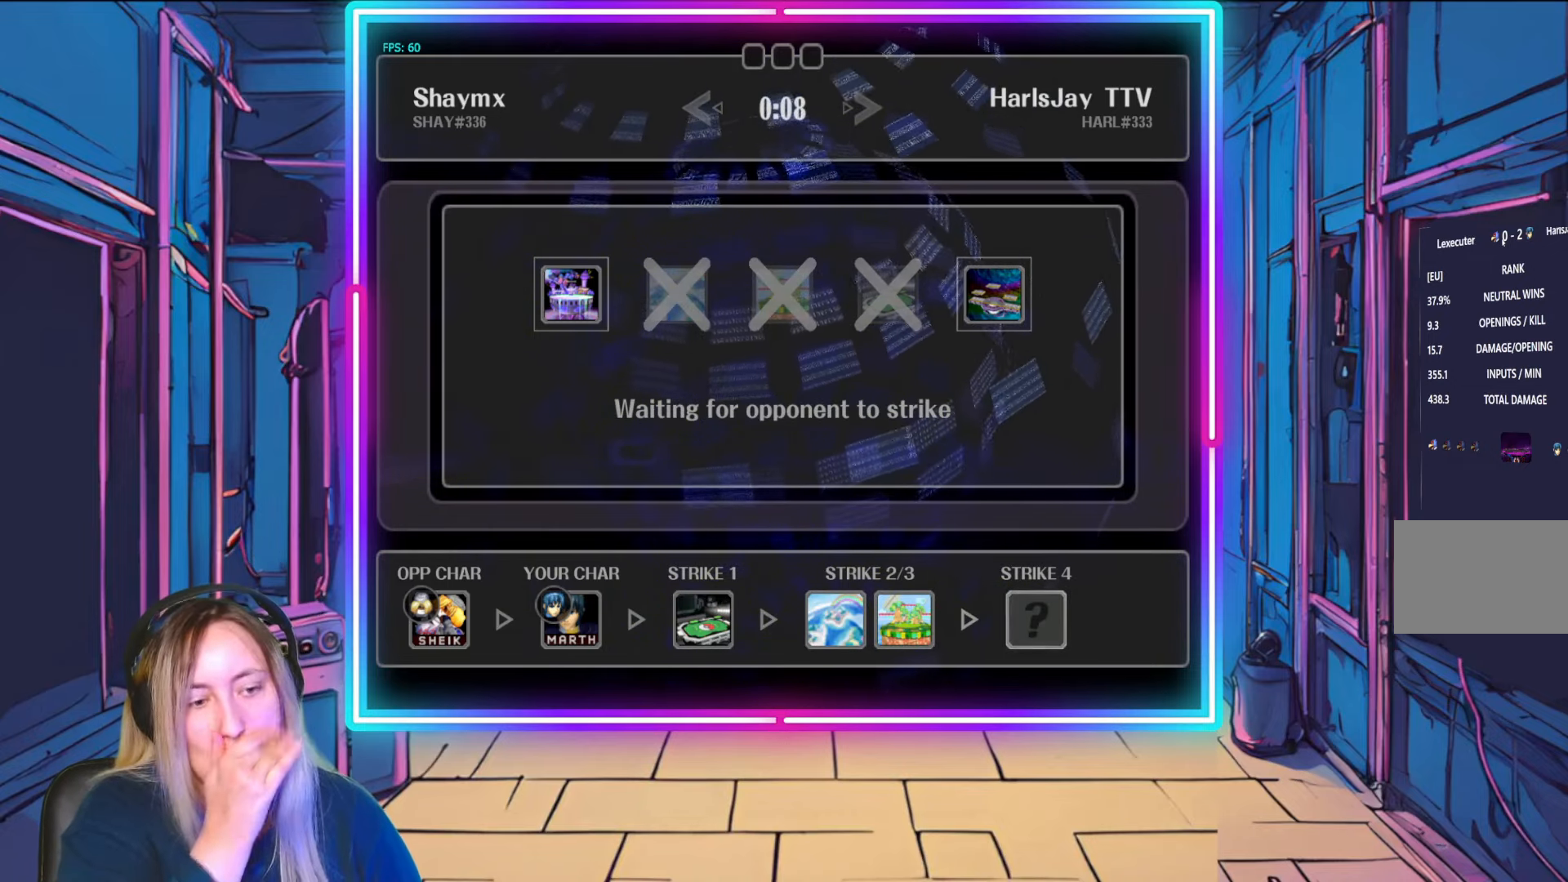
{"buttons": ["A"], "left_stick": "center", "right_stick": "center", "events": [[83, "A", "up"], [417, "A", "down"]]}
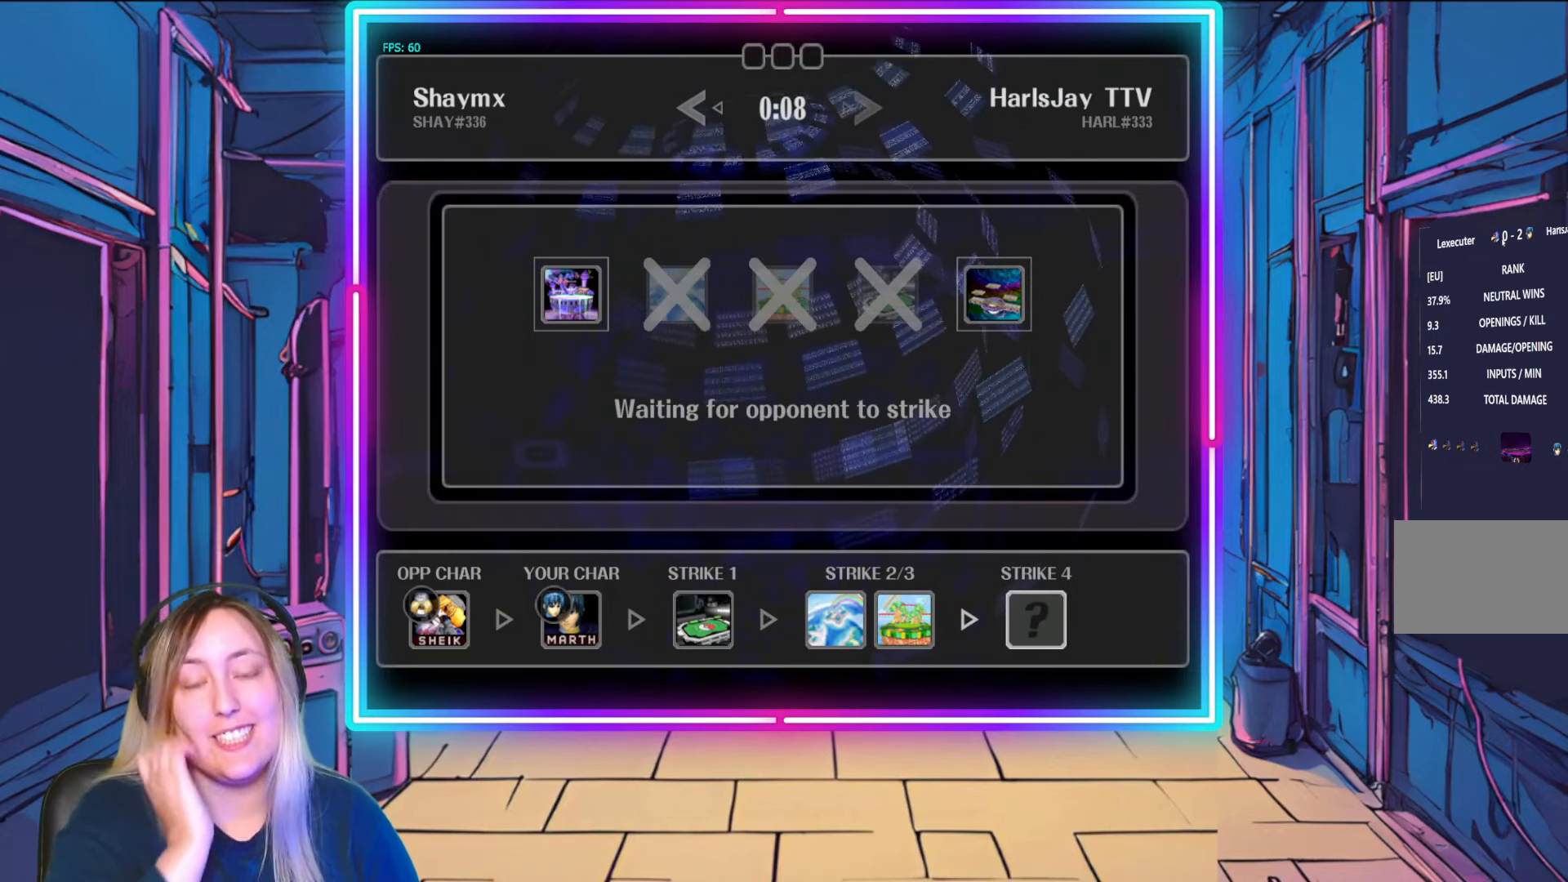
{"buttons": ["A"], "left_stick": "center", "right_stick": "center", "events": [[117, "A", "up"], [217, "A", "down"], [383, "A", "up"], [483, "A", "down"]]}
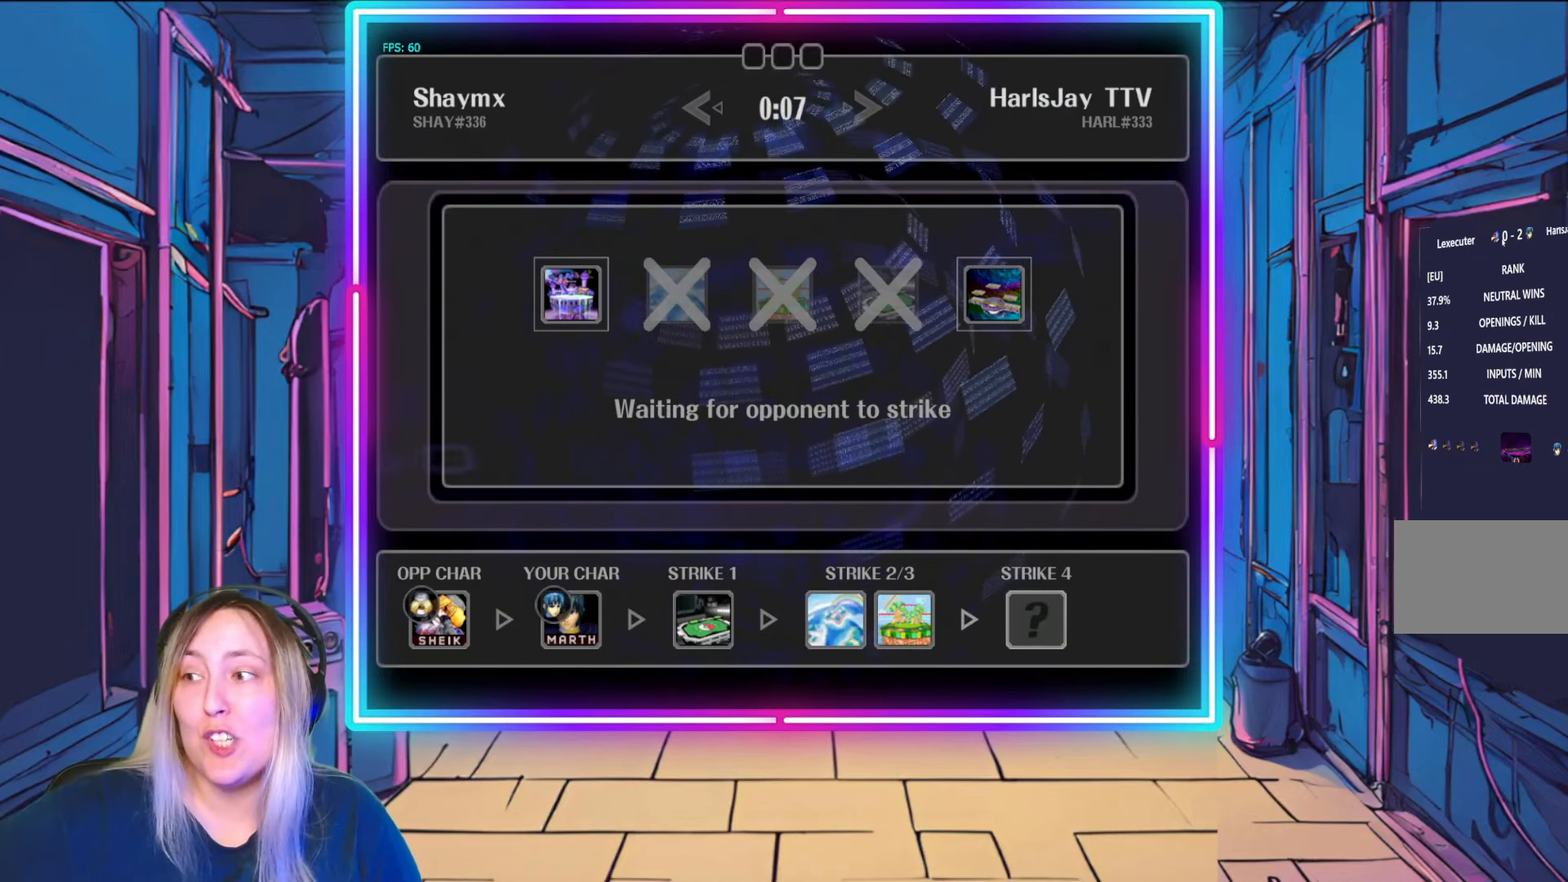
{"buttons": ["A"], "left_stick": "center", "right_stick": "center", "events": [[150, "A", "up"], [250, "A", "down"], [400, "A", "up"], [500, "A", "down"]]}
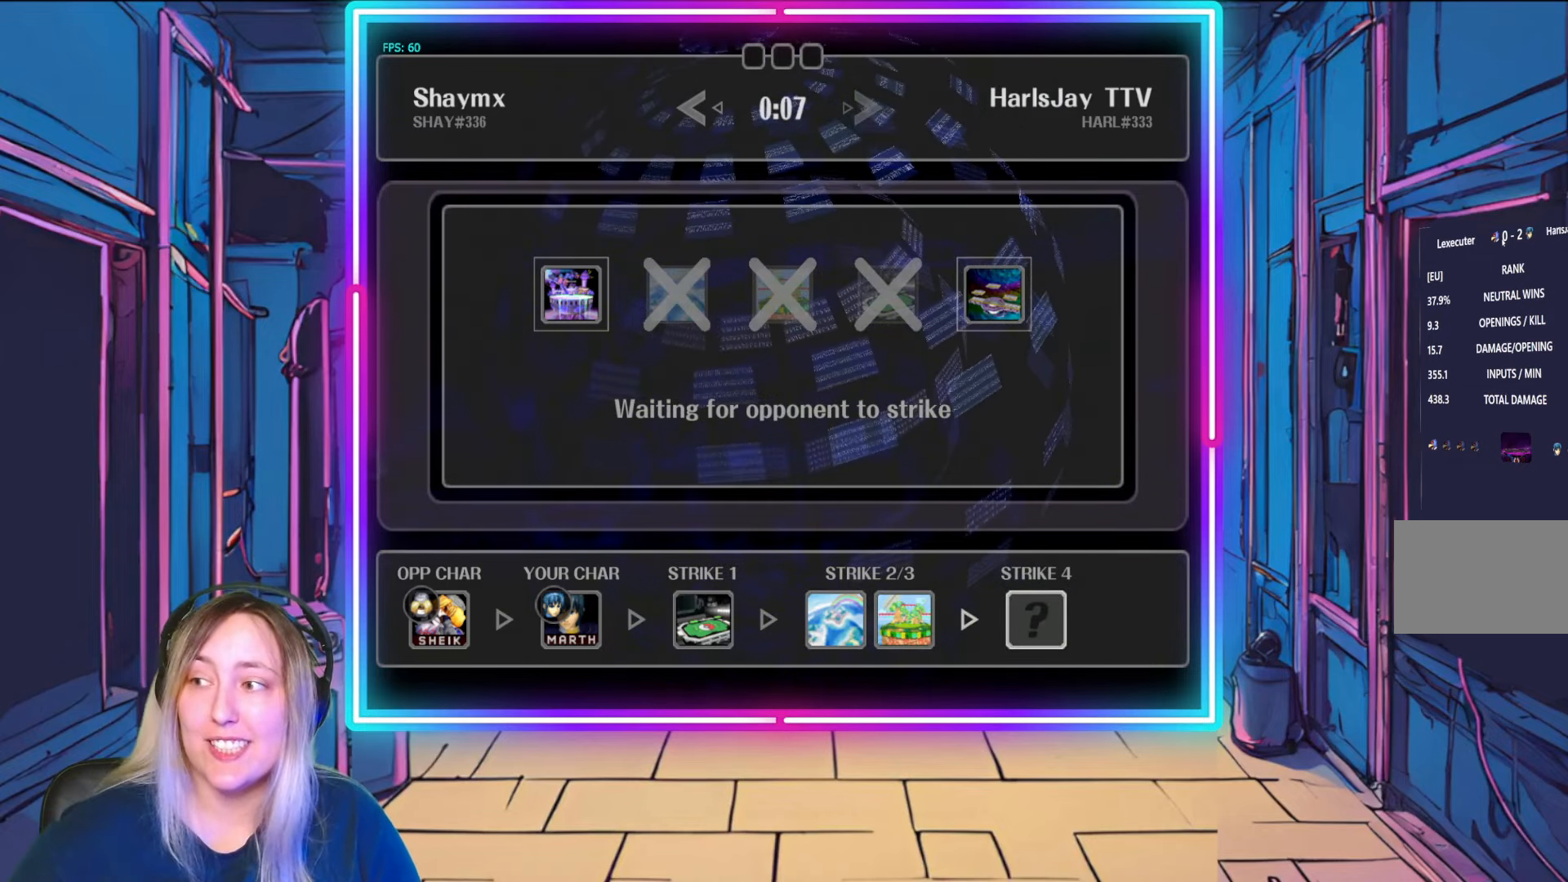
{"buttons": [], "left_stick": "center", "right_stick": "center", "events": [[150, "A", "up"], [250, "A", "down"], [433, "A", "up"]]}
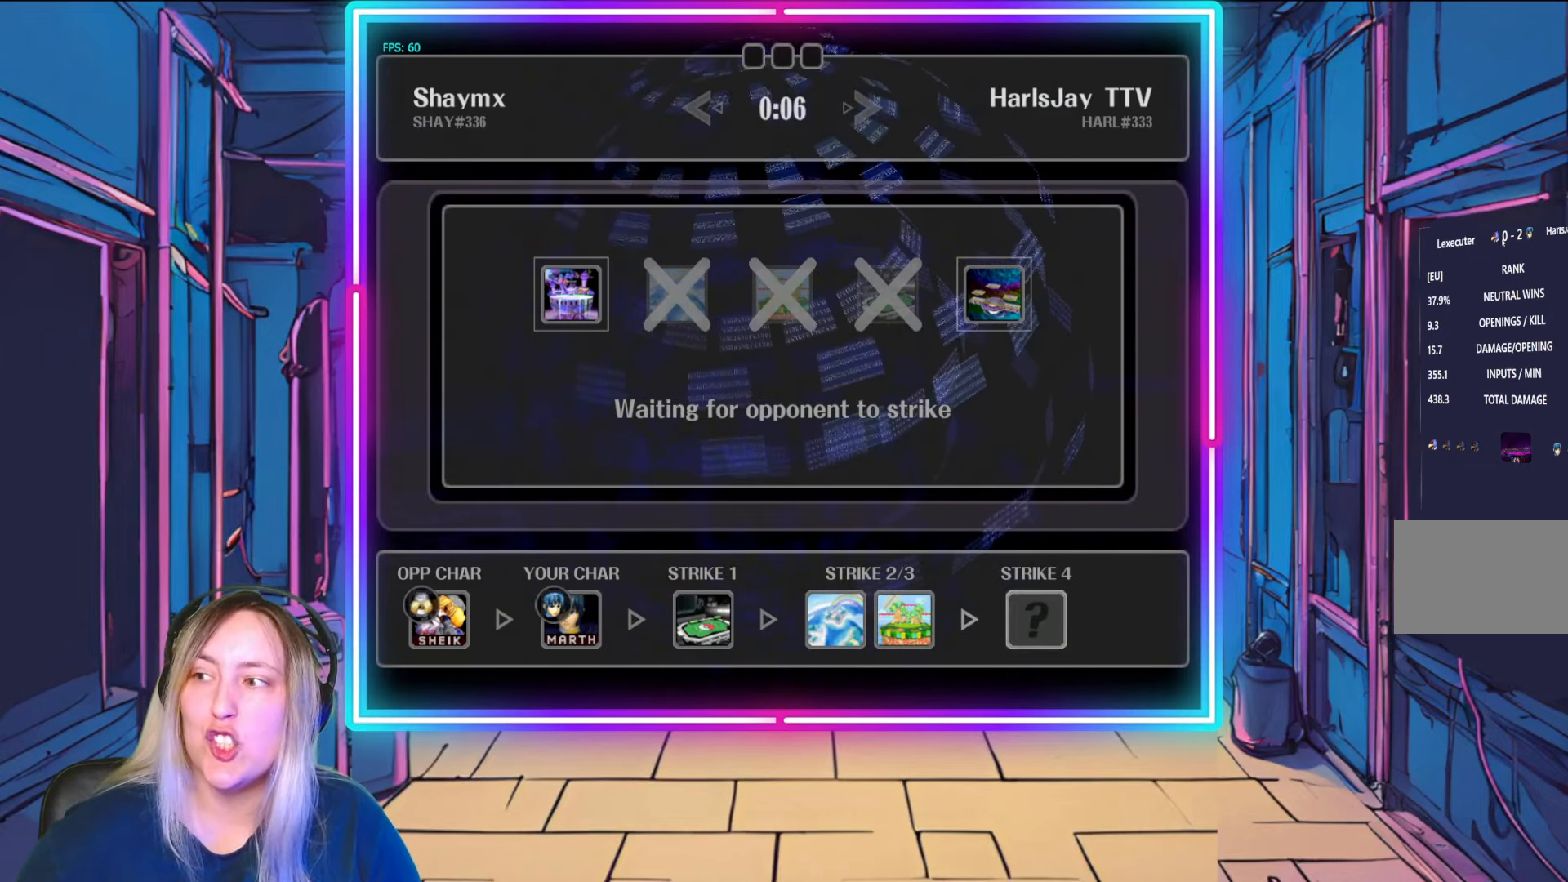
{"buttons": ["A"], "left_stick": "center", "right_stick": "center", "events": [[33, "A", "down"], [217, "A", "up"], [417, "A", "down"]]}
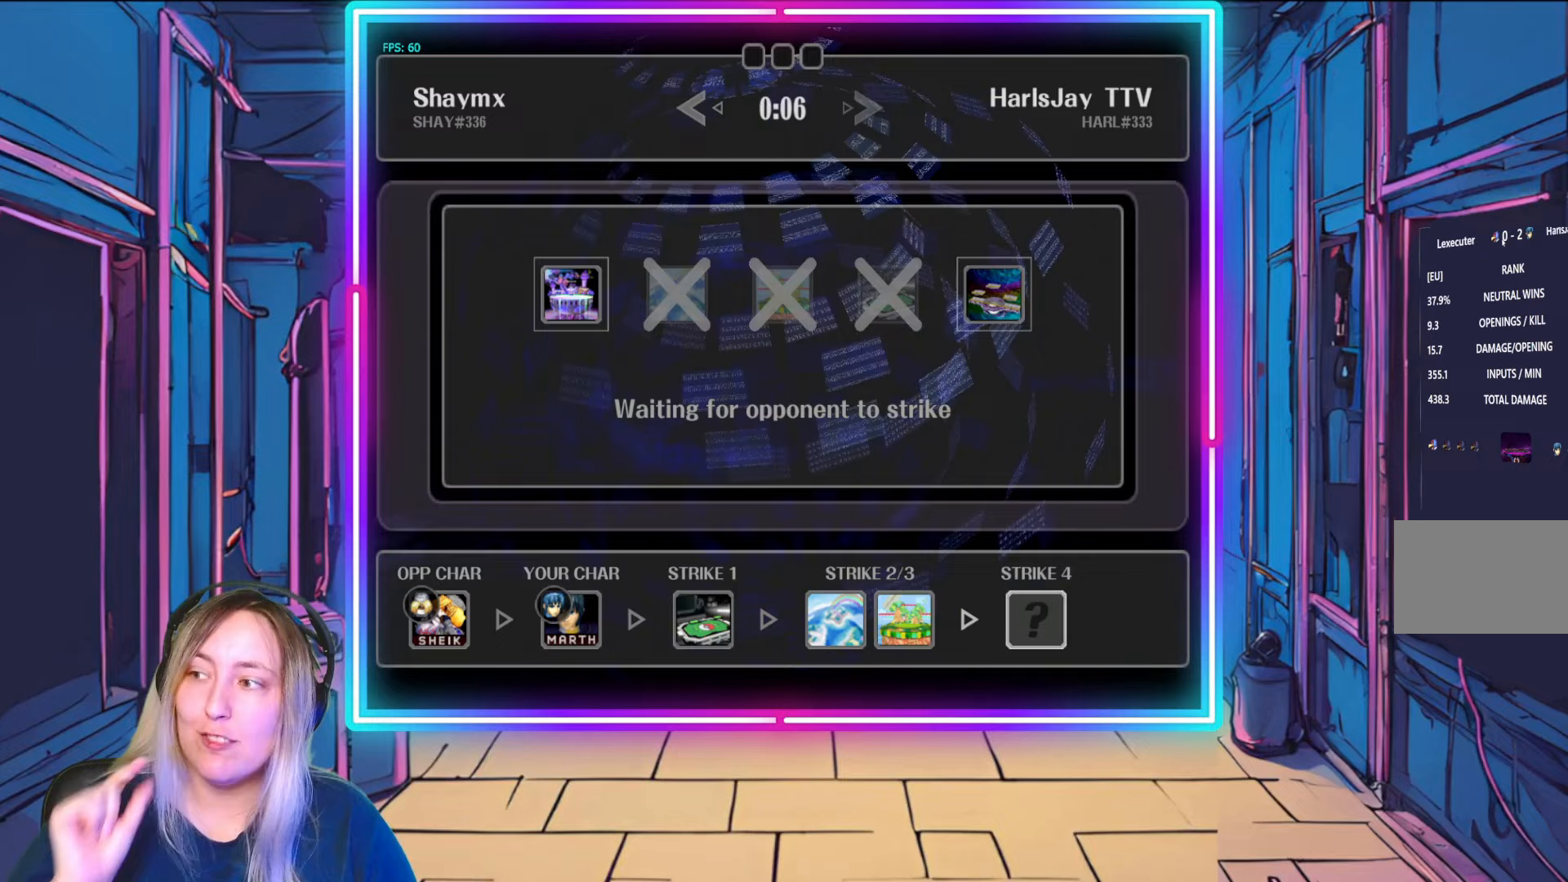
{"buttons": [], "left_stick": "center", "right_stick": "center", "events": [[67, "A", "up"], [267, "A", "down"], [450, "A", "up"]]}
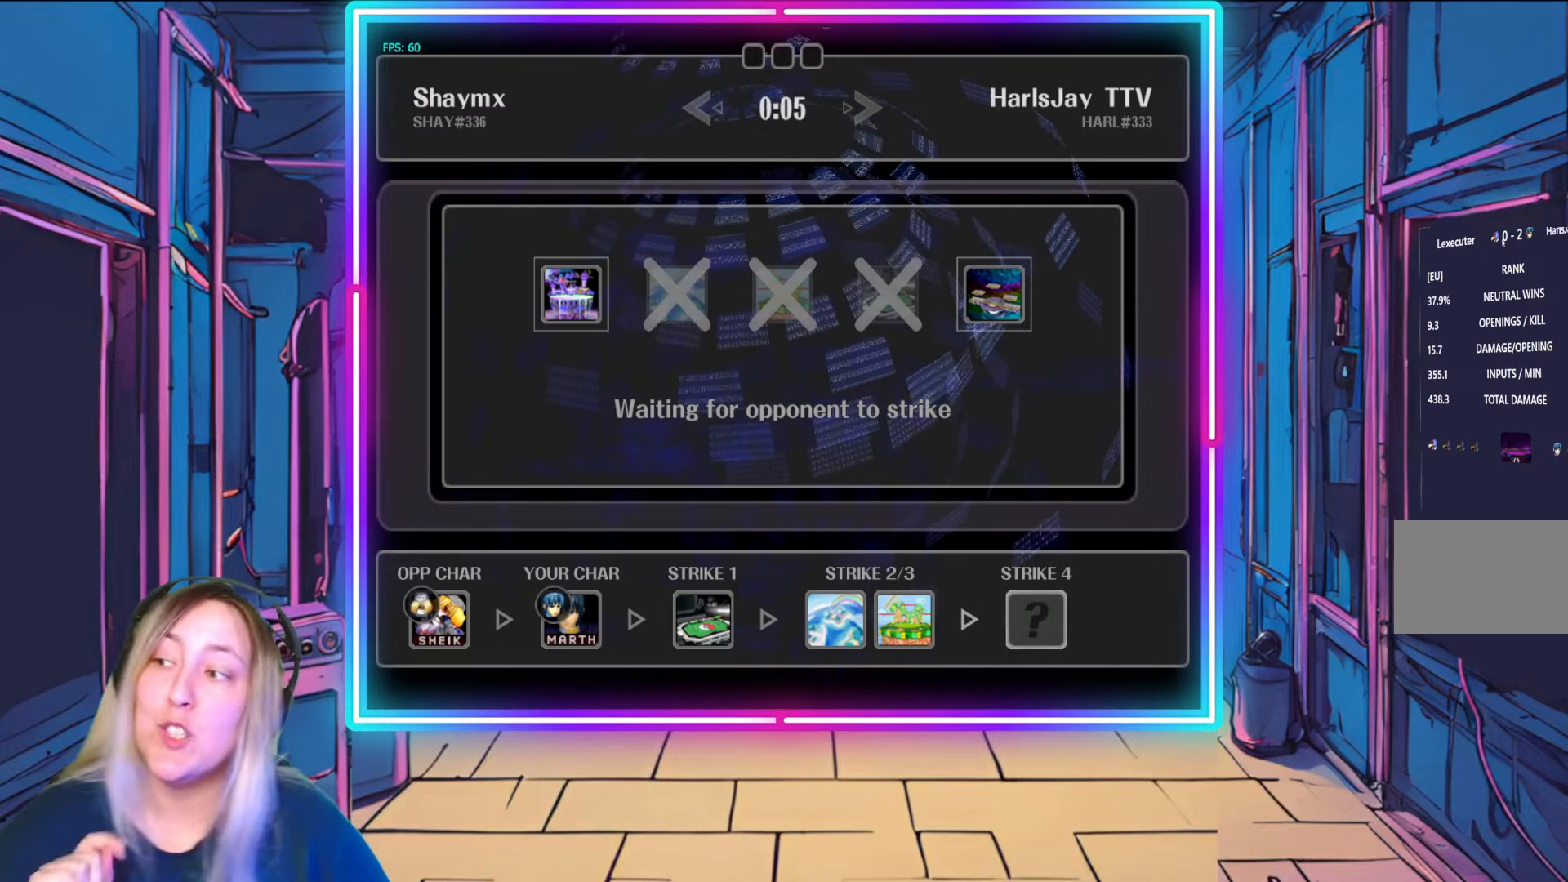
{"buttons": ["A"], "left_stick": "center", "right_stick": "center", "events": [[133, "A", "down"]]}
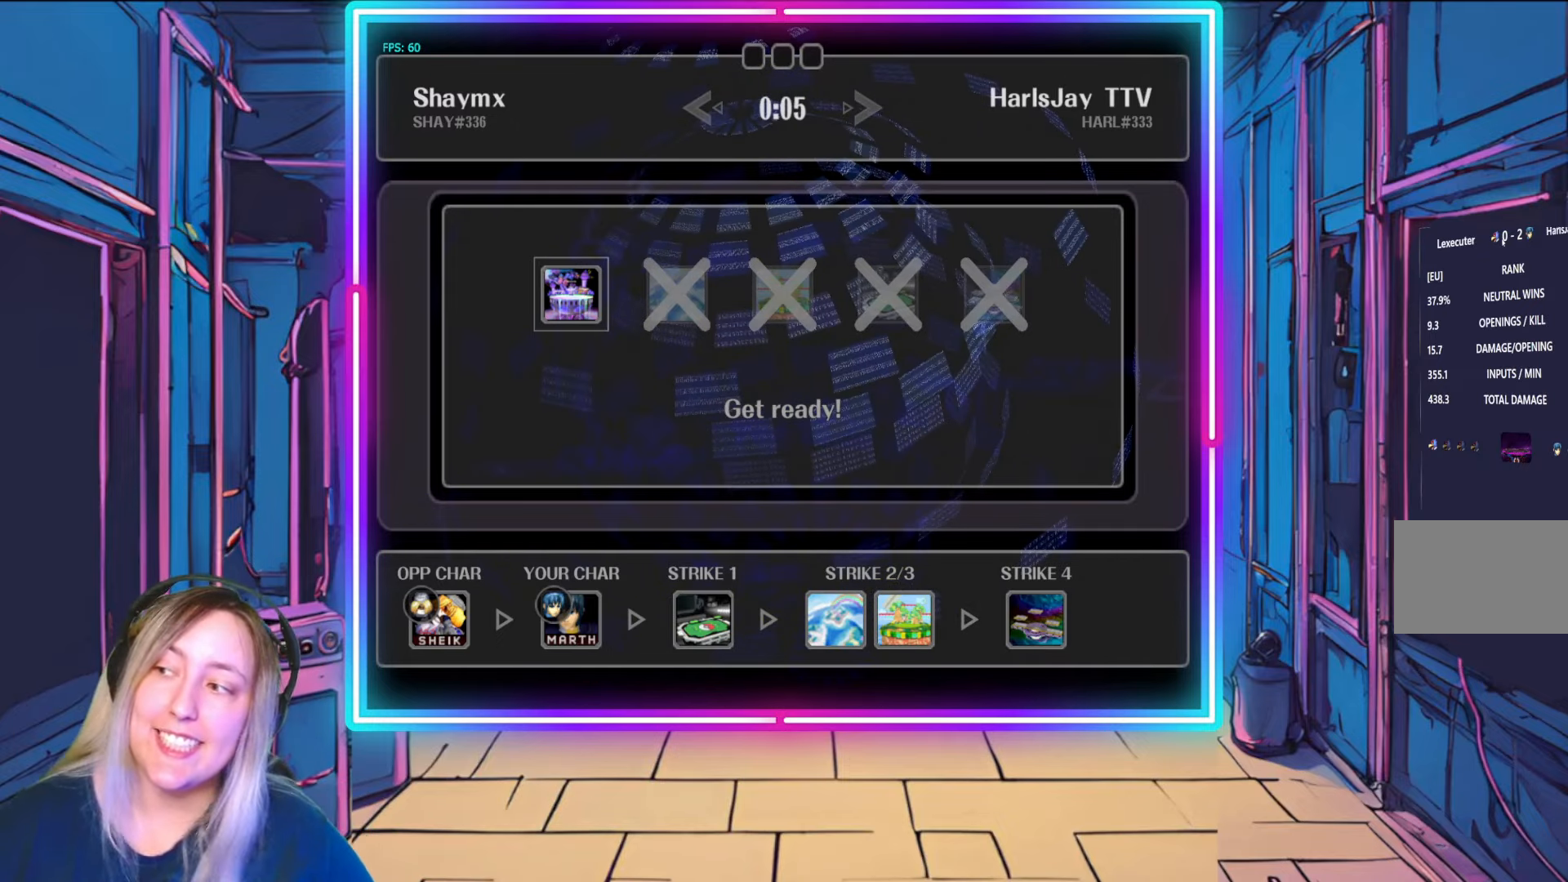
{"buttons": ["A"], "left_stick": "center", "right_stick": "center", "events": [[367, "A", "up"], [450, "A", "down"]]}
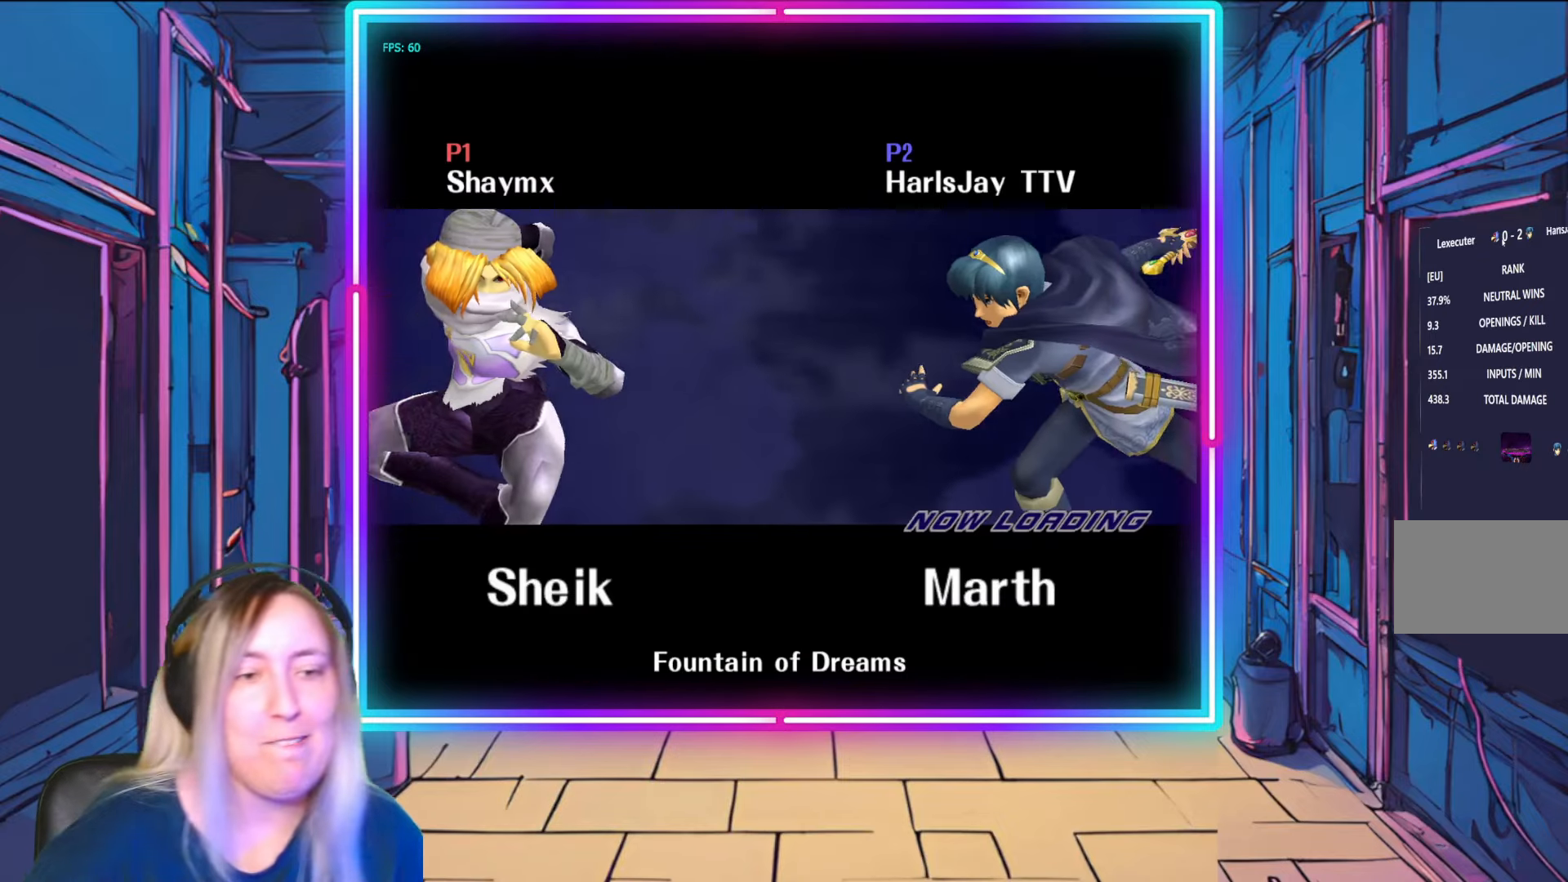
{"buttons": ["A"], "left_stick": "center", "right_stick": "center", "events": [[133, "A", "up"], [233, "A", "down"]]}
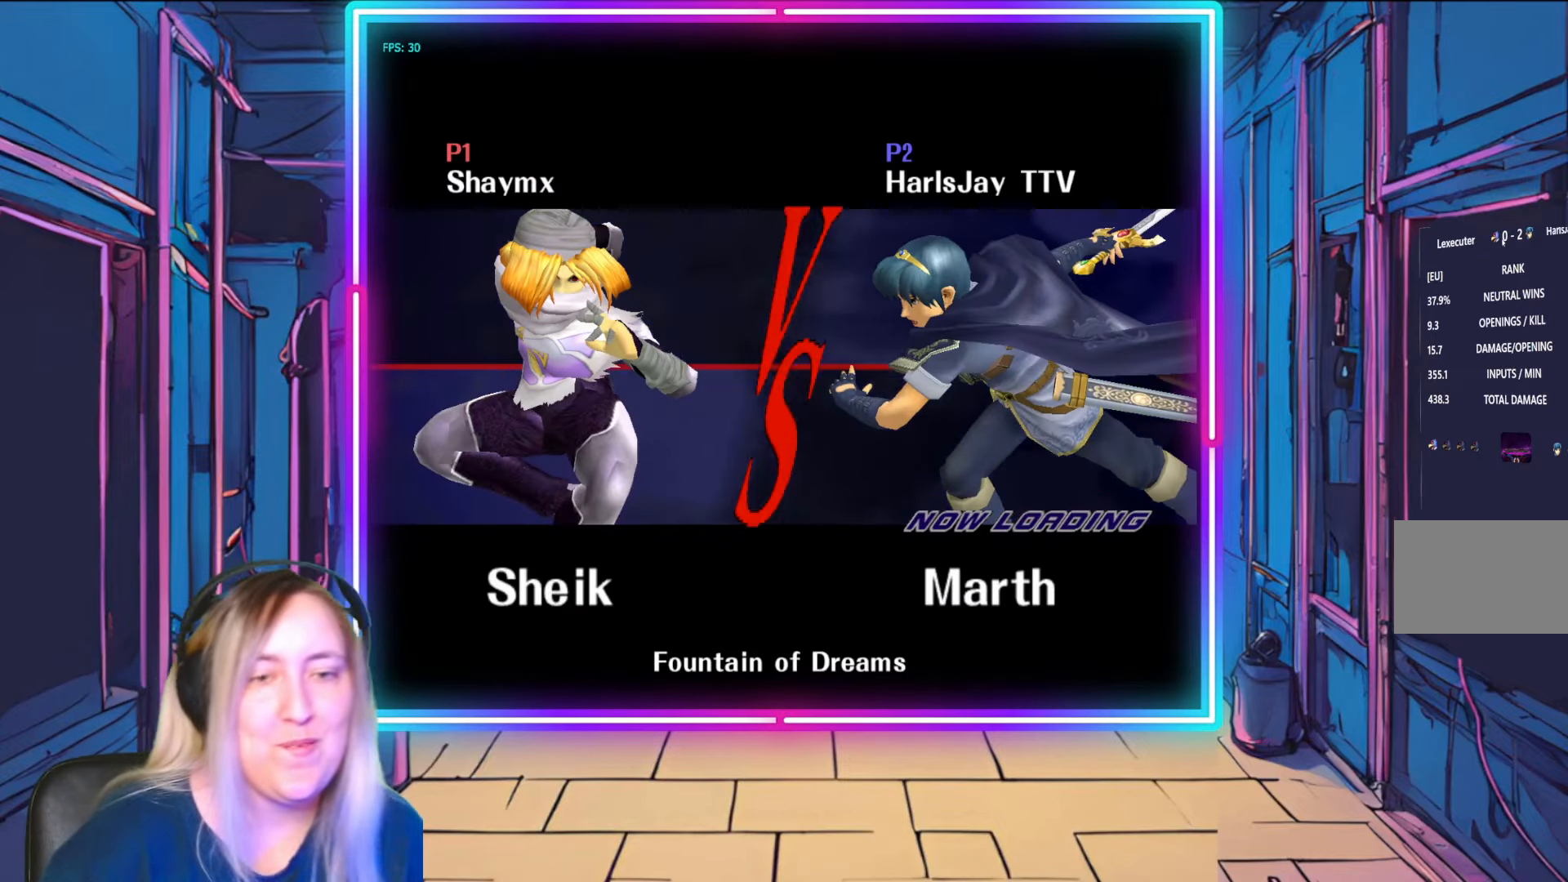
{"buttons": ["A"], "left_stick": "center", "right_stick": "center", "events": [[233, "A", "up"], [467, "A", "down"]]}
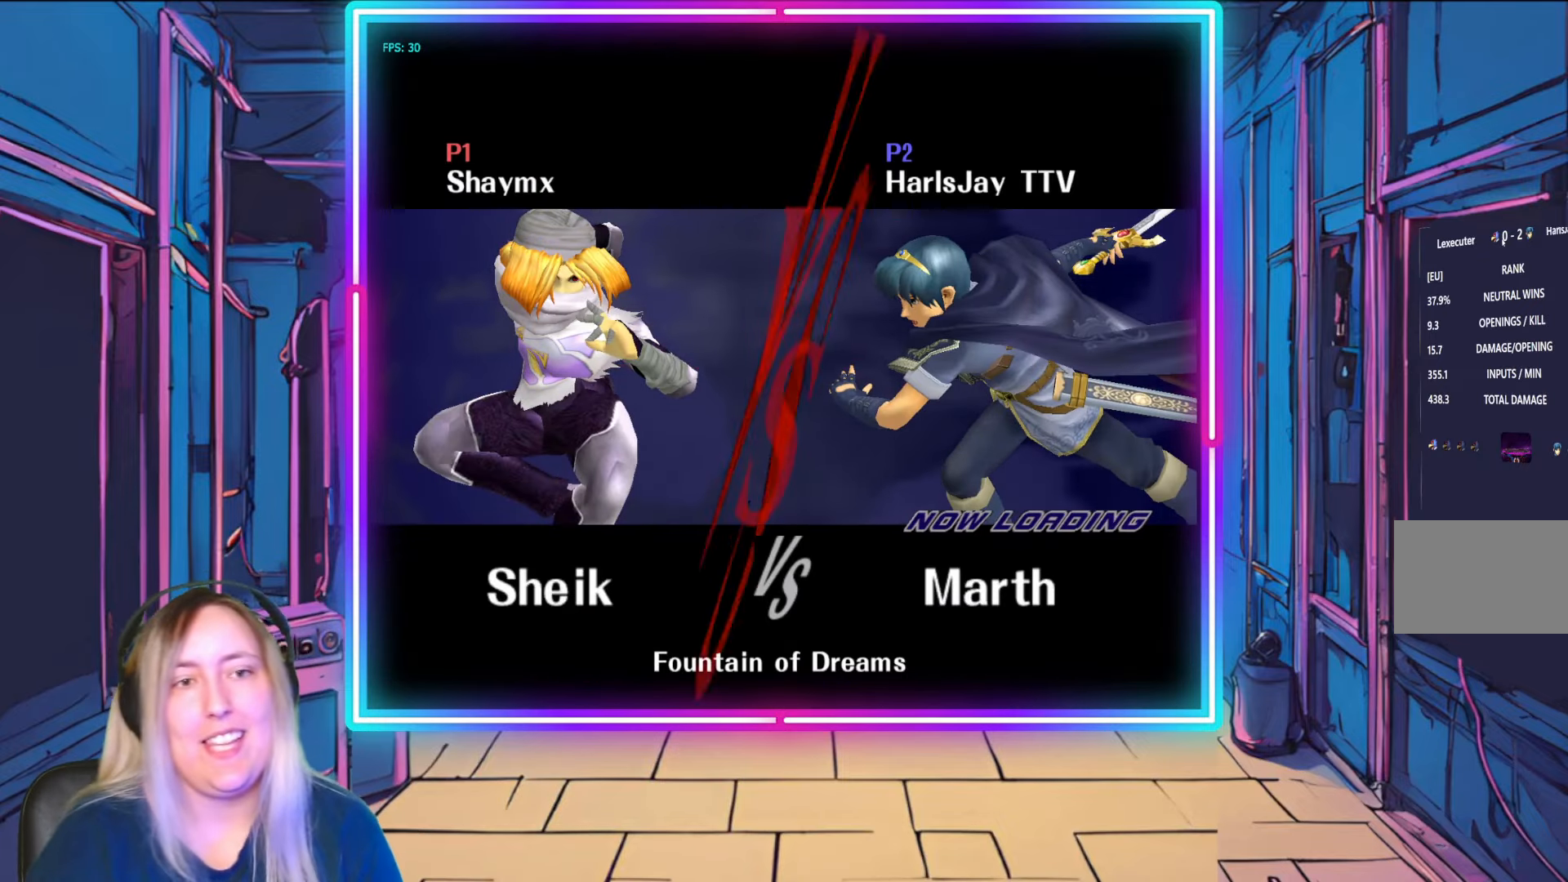
{"buttons": [], "left_stick": "center", "right_stick": "center", "events": [[117, "A", "up"]]}
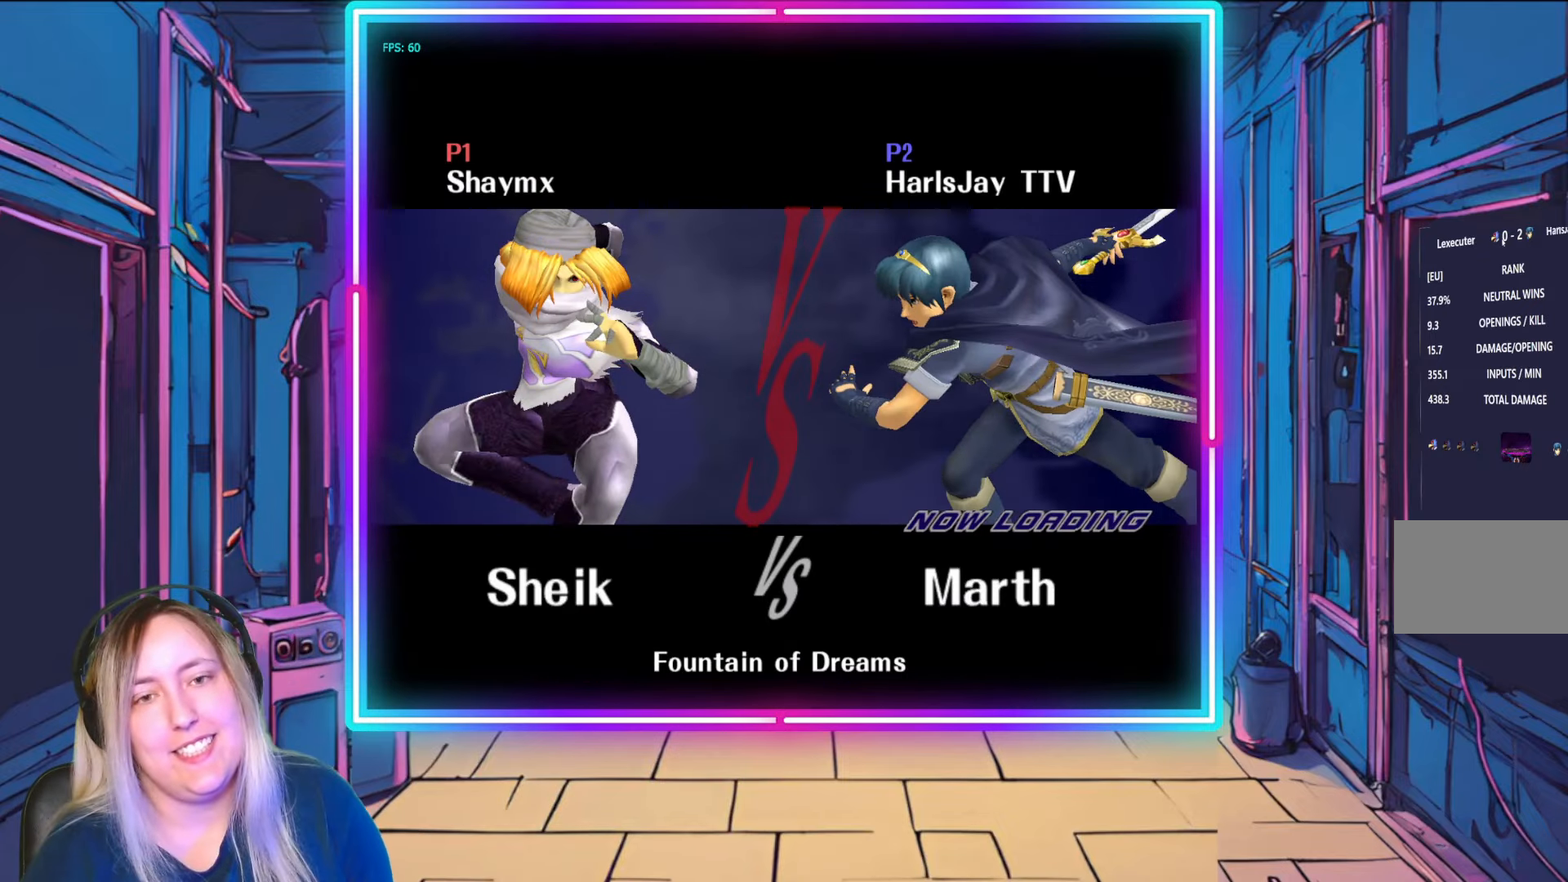
{"buttons": [], "left_stick": "center", "right_stick": "center", "events": []}
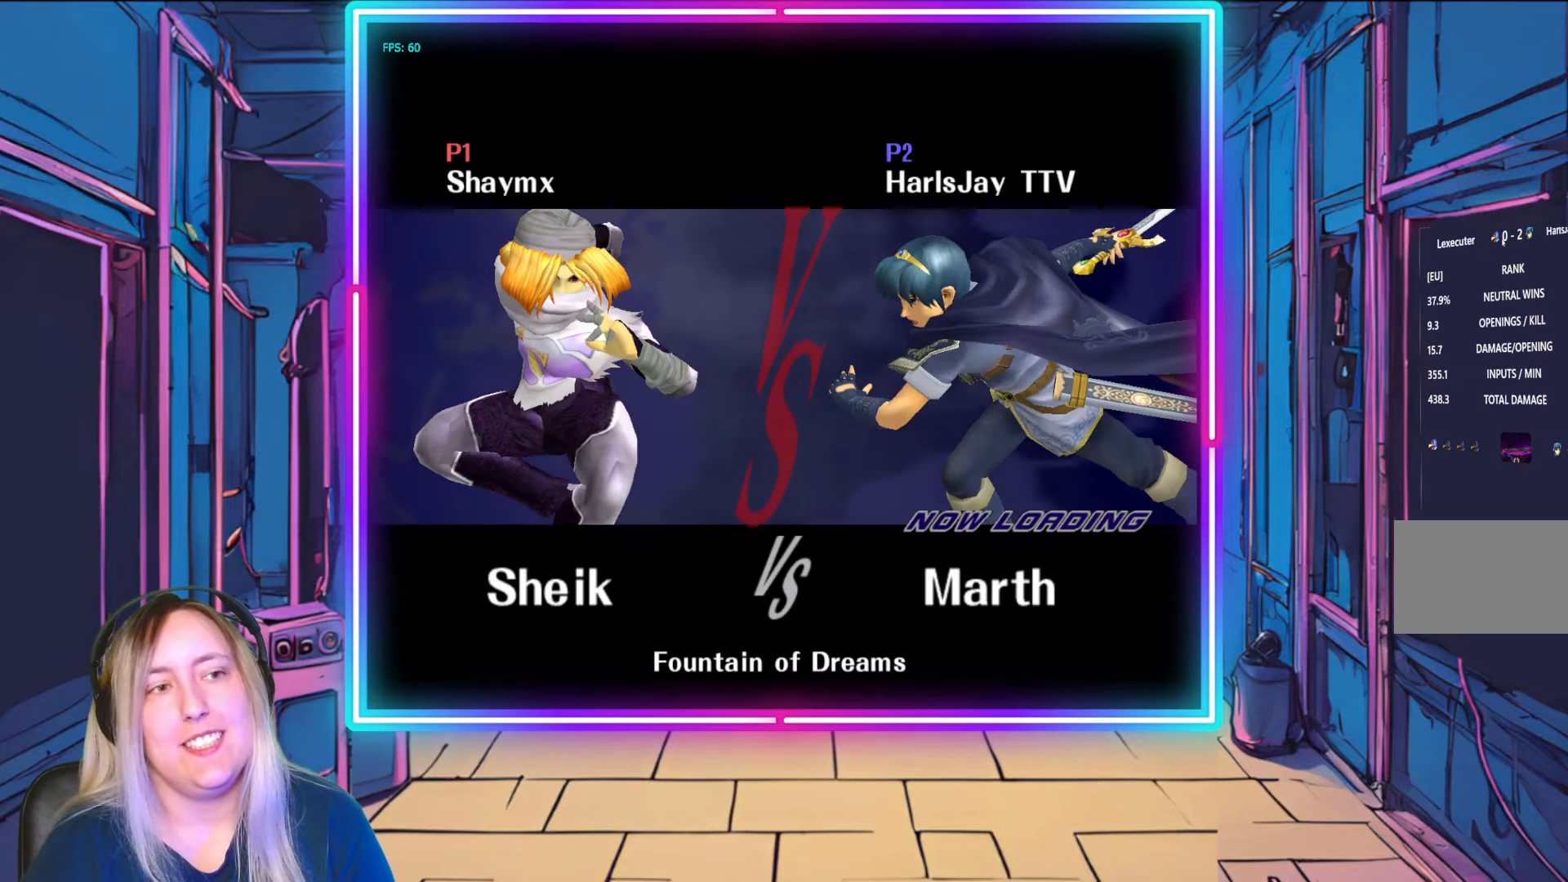
{"buttons": [], "left_stick": "center", "right_stick": "center", "events": []}
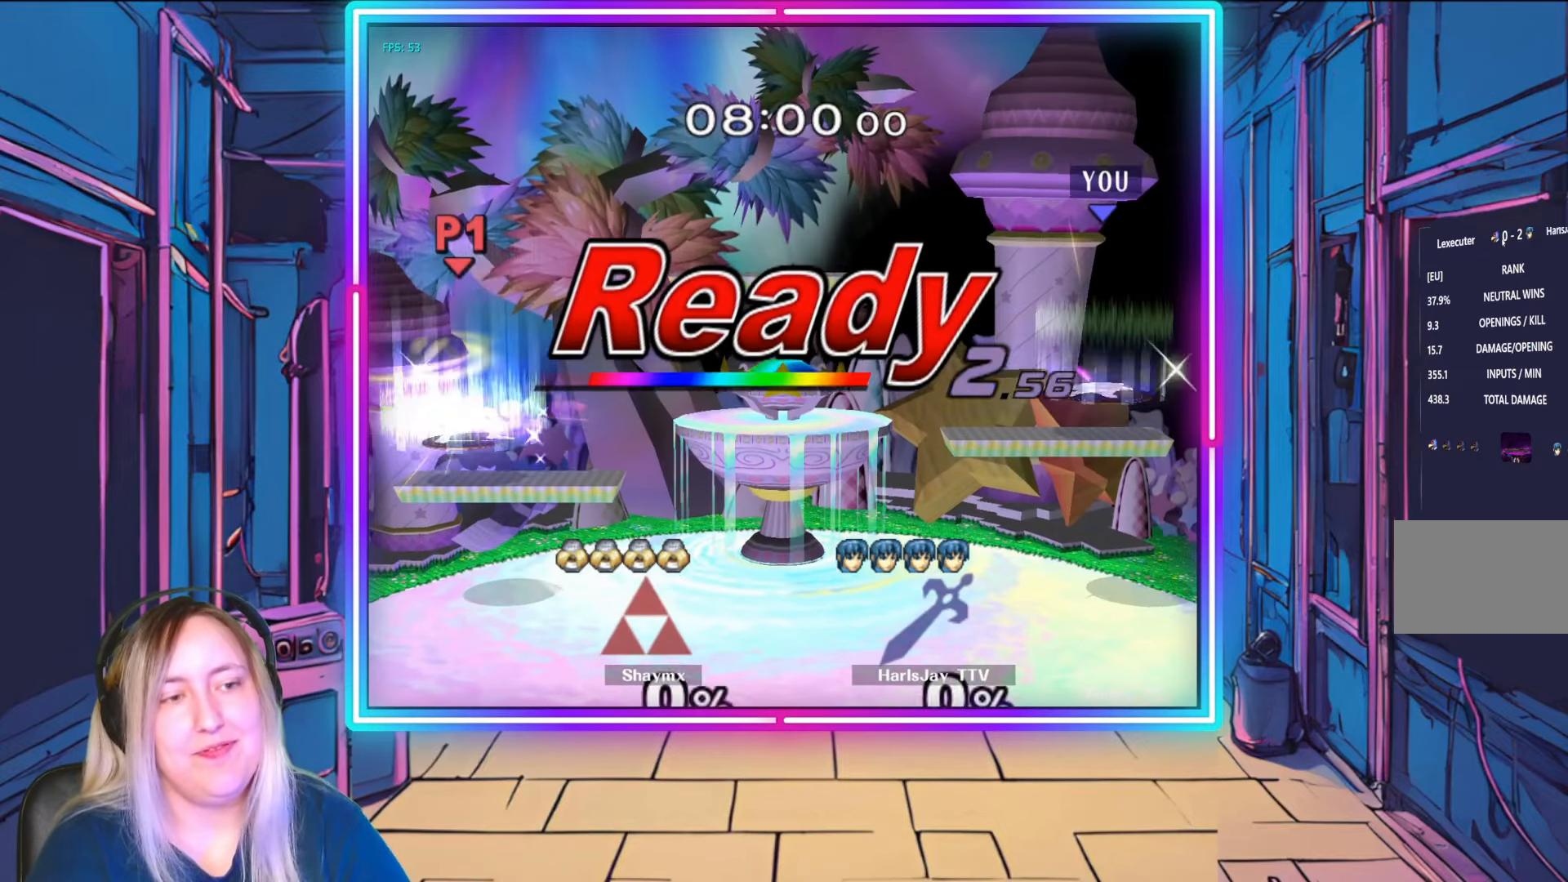
{"buttons": [], "left_stick": "center", "right_stick": "center", "events": []}
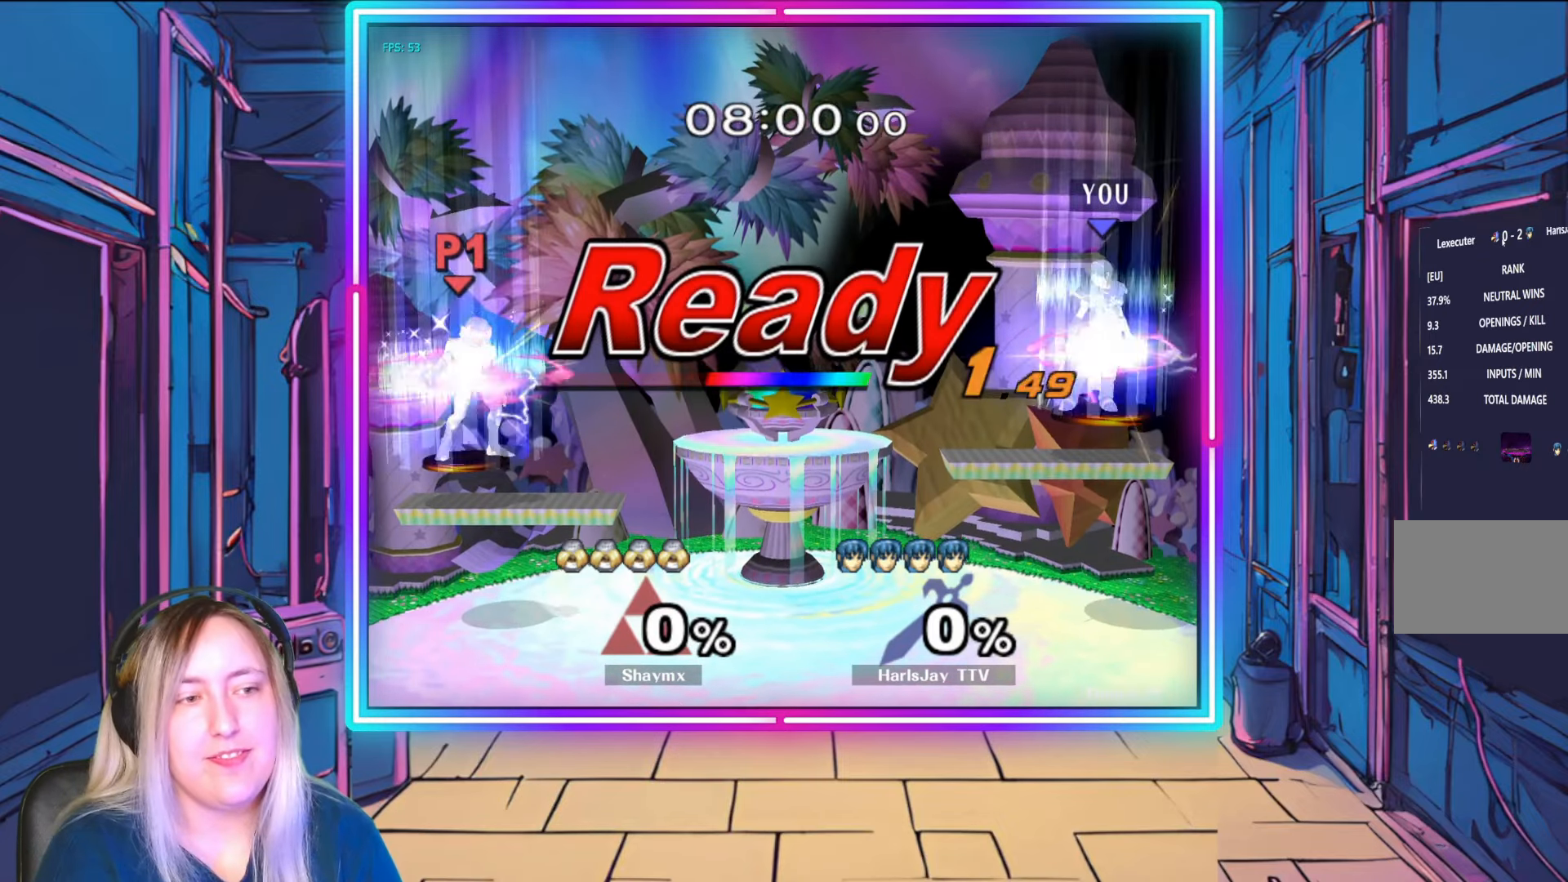
{"buttons": [], "left_stick": "center", "right_stick": "center", "events": []}